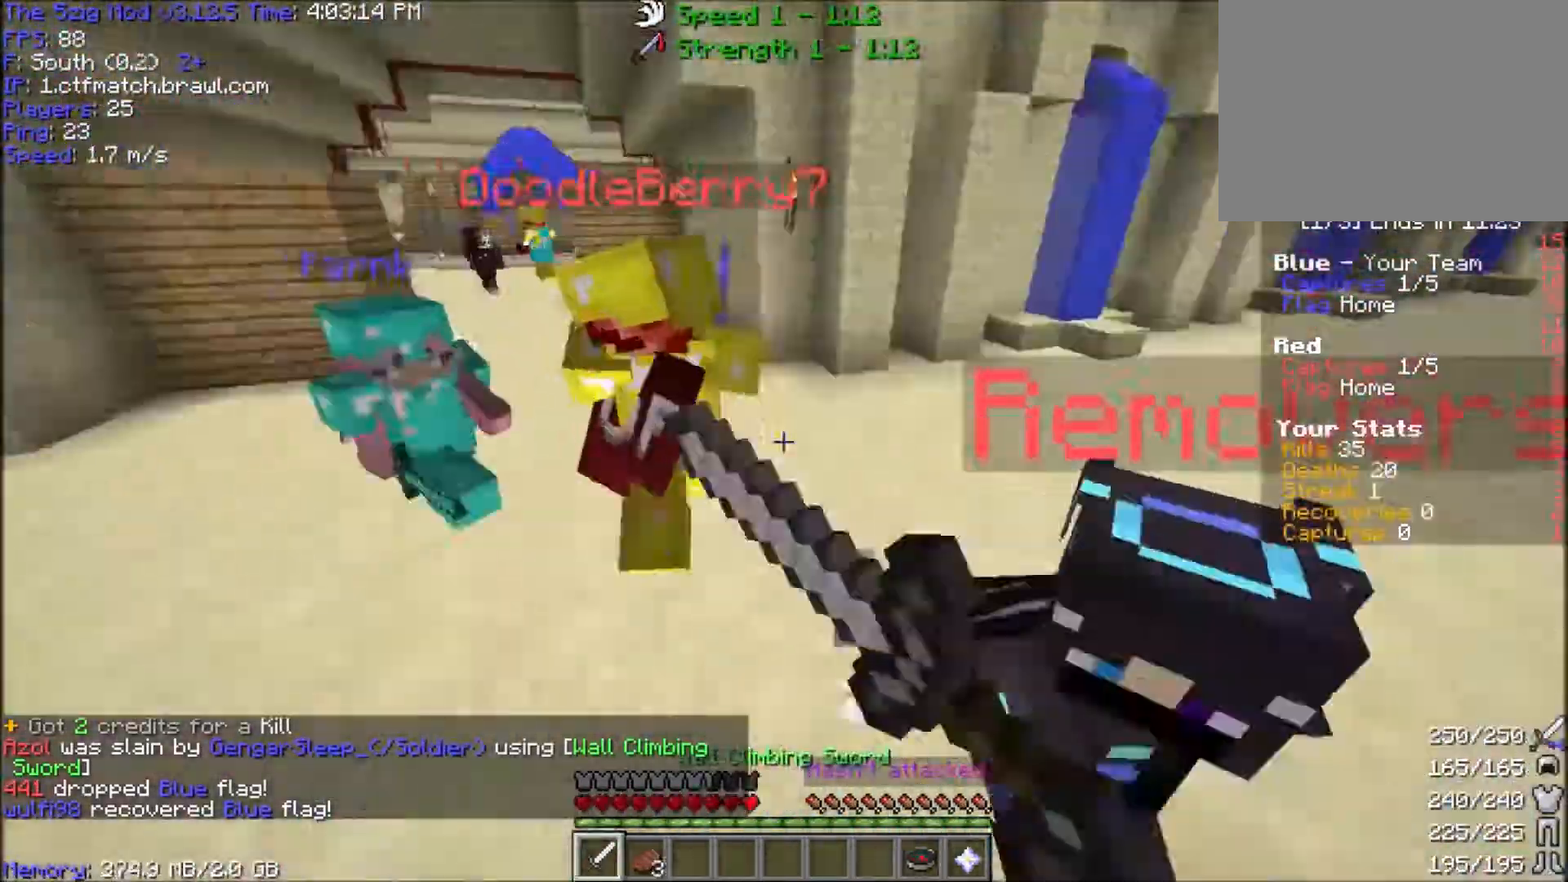
Gameplay with keyboard and mouse; each line is a JSON object with the keys and mouse buttons held at the frame after it. "events" lists presses ("down") and releases ("up") of "a", "d", "s", "space", "w", "mouse_left" and "mouse_right" between this image and that frame as [ms after this image, input, new state], when the widget could be followed in between. "mouse_left", "mouse_right" = the "left", "right" buttons of the "mouse" list. No other keys are recorded. Fast repeated clicks can show as one long hold. Mouse movement is not recorded.
{"keys": ["d", "w"], "mouse": ["left"], "events": [[400, "mouse_left", "up"], [467, "mouse_left", "down"]]}
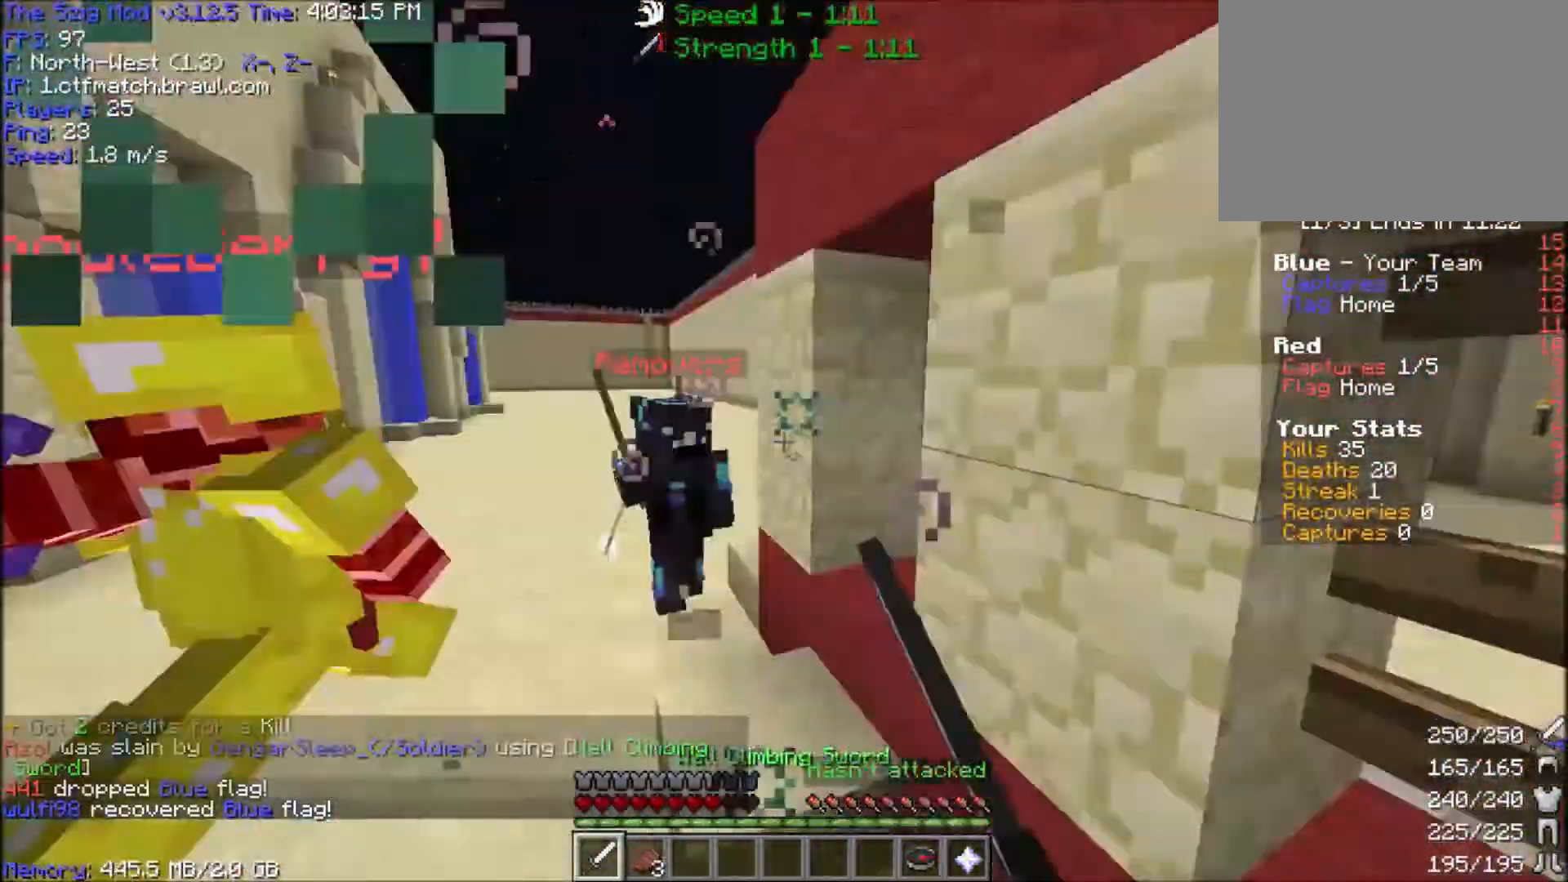
{"keys": ["w"], "mouse": ["left"], "events": [[67, "mouse_left", "up"], [100, "mouse_left", "down"], [267, "d", "up"], [267, "mouse_left", "up"], [300, "mouse_left", "down"], [434, "mouse_left", "up"], [501, "mouse_left", "down"]]}
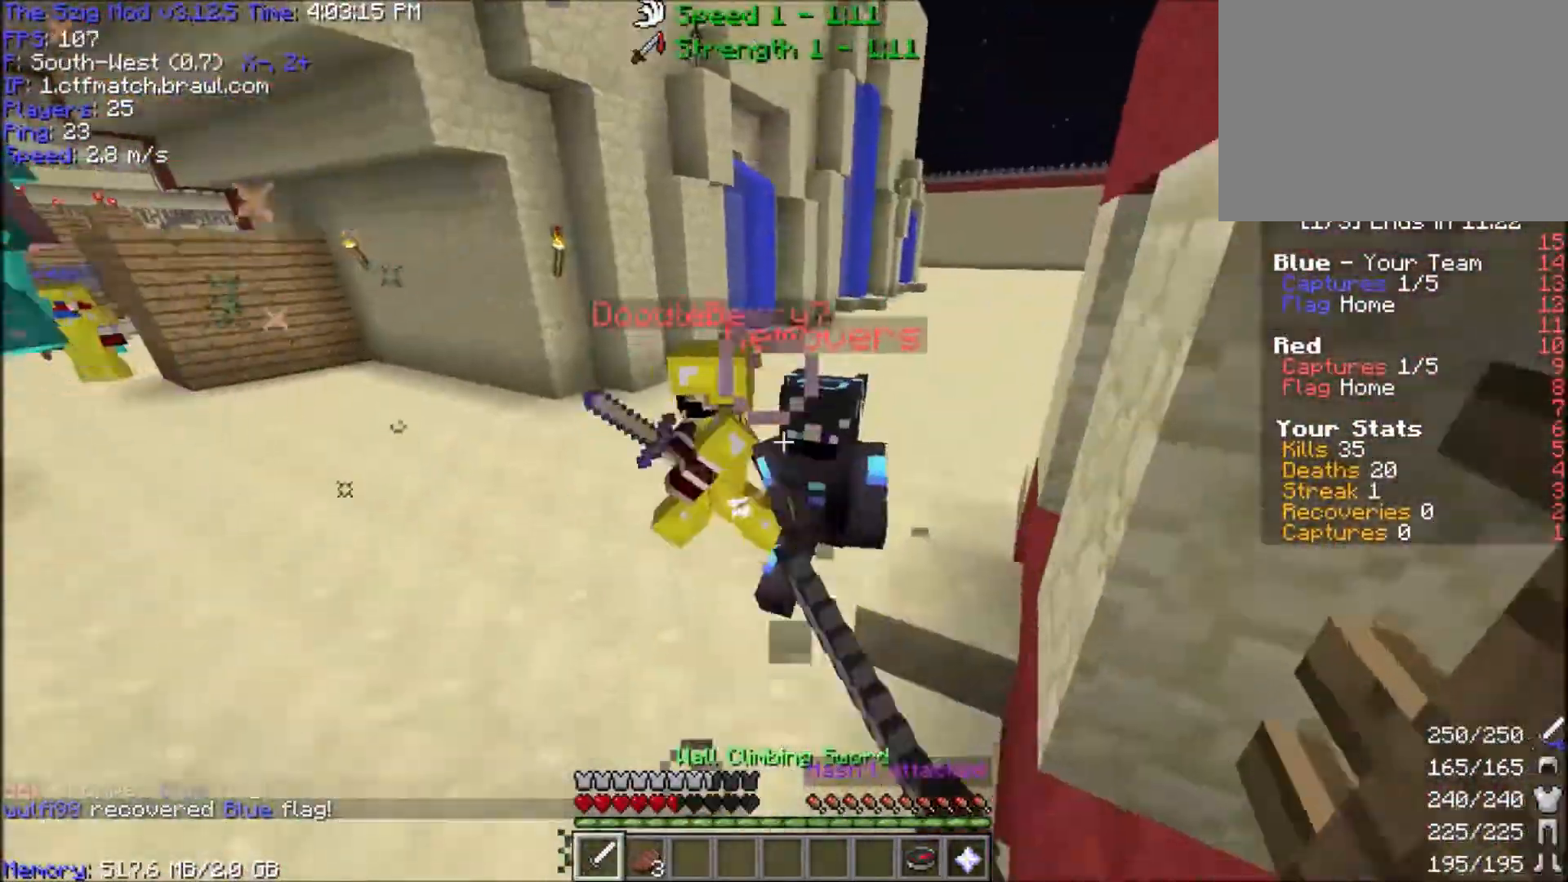
{"keys": ["w"], "mouse": ["left"], "events": [[133, "mouse_left", "up"], [166, "mouse_left", "down"], [300, "mouse_left", "up"], [333, "mouse_left", "down"], [333, "mouse_right", "down"], [467, "mouse_right", "up"]]}
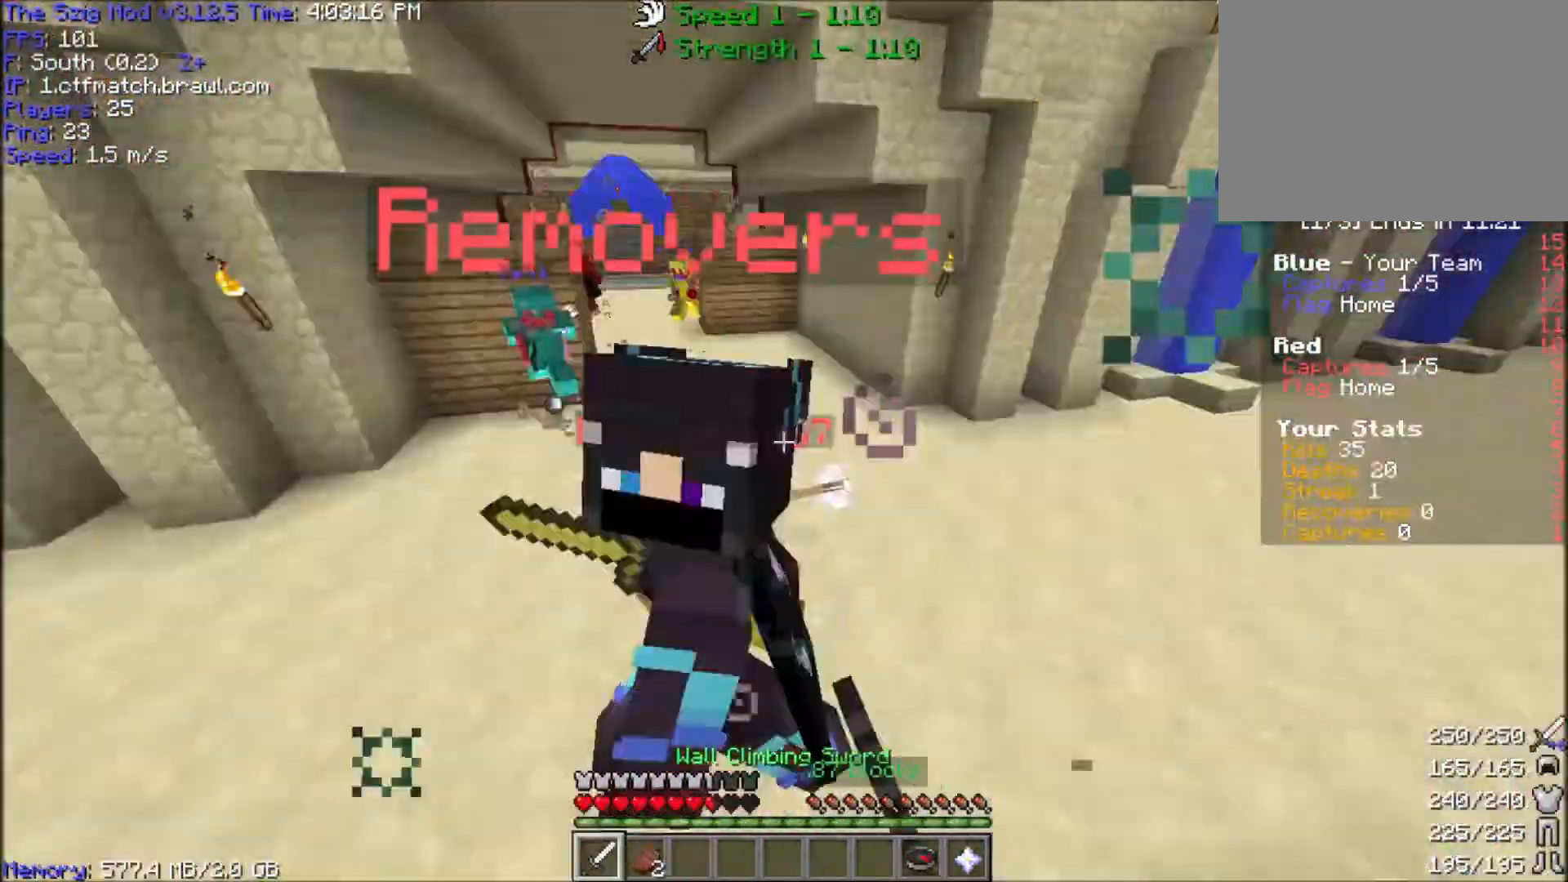
{"keys": ["a", "w"], "mouse": ["left"], "events": [[134, "a", "down"]]}
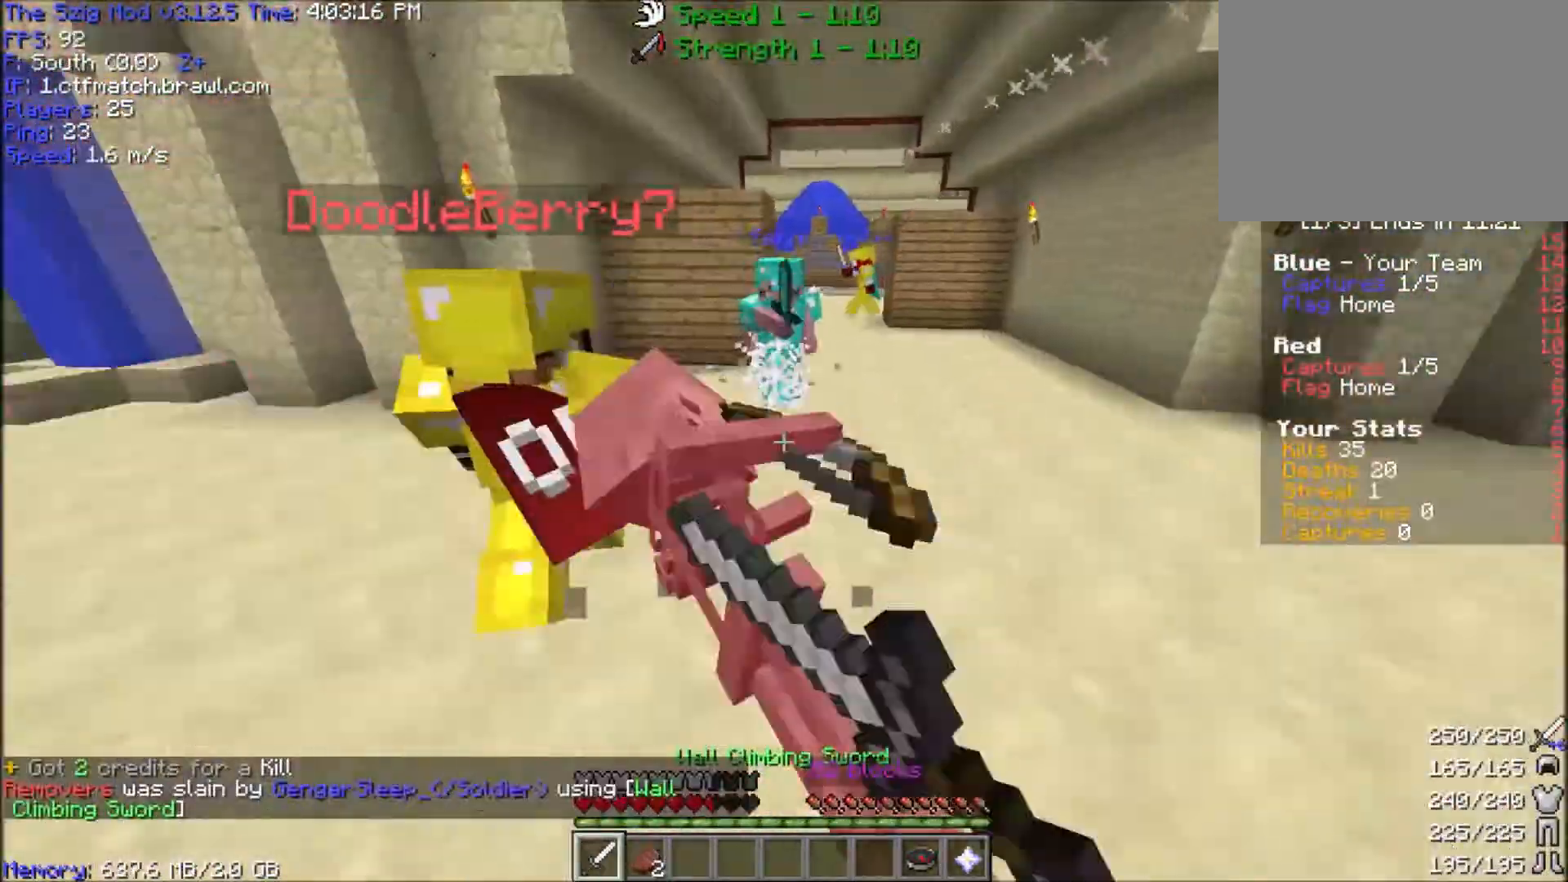
{"keys": ["w"], "mouse": ["left"]}
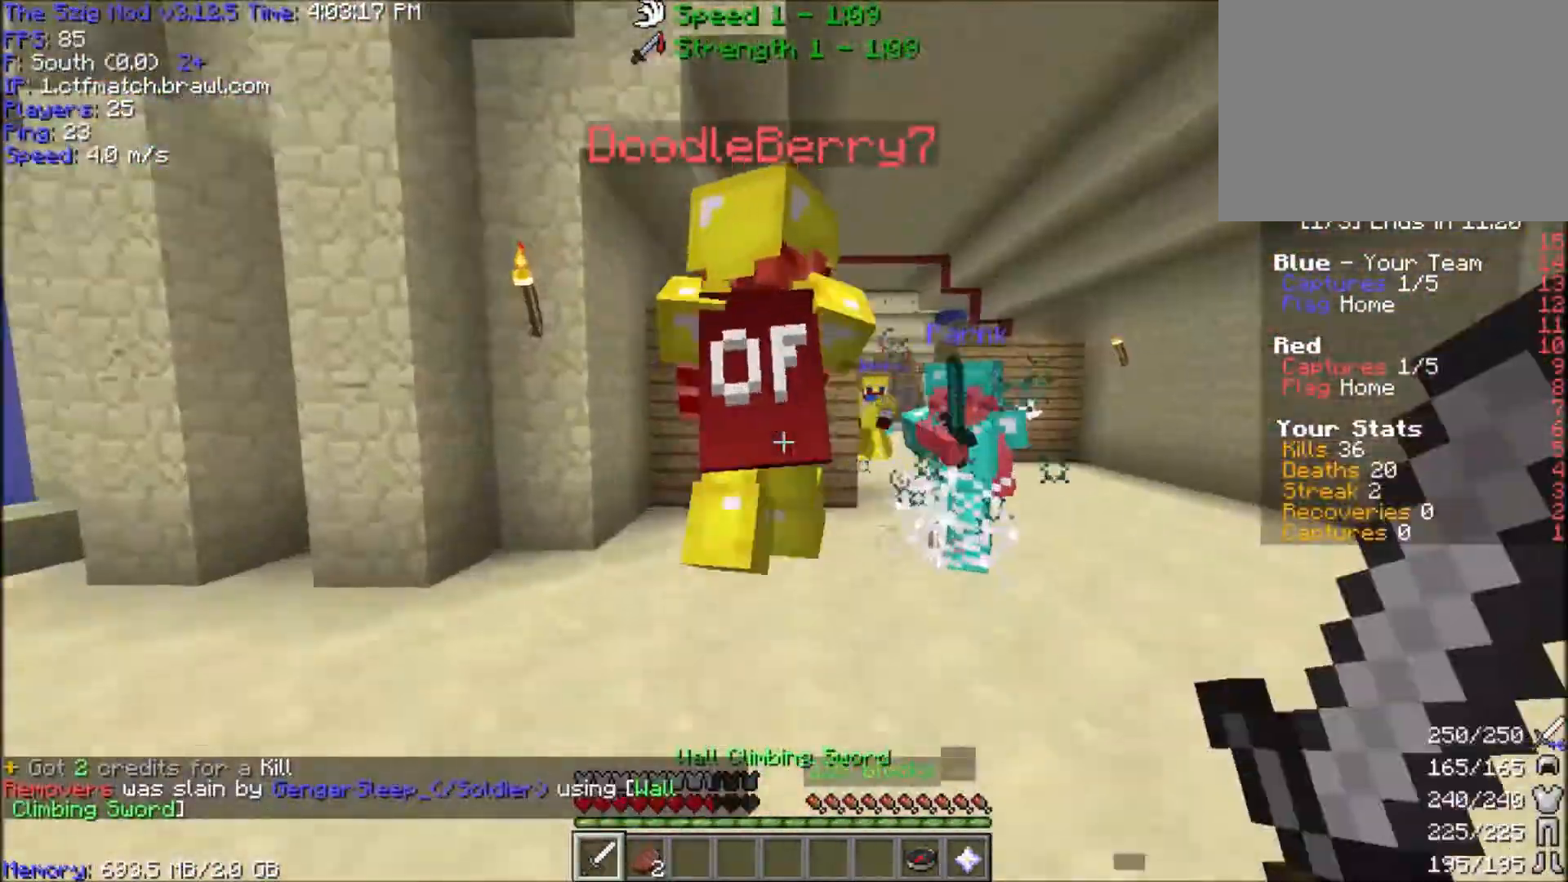
{"keys": ["a", "d", "w"], "mouse": ["left", "right"], "events": [[167, "a", "down"], [334, "w", "up"], [434, "d", "down"], [467, "w", "down"], [501, "mouse_right", "down"]]}
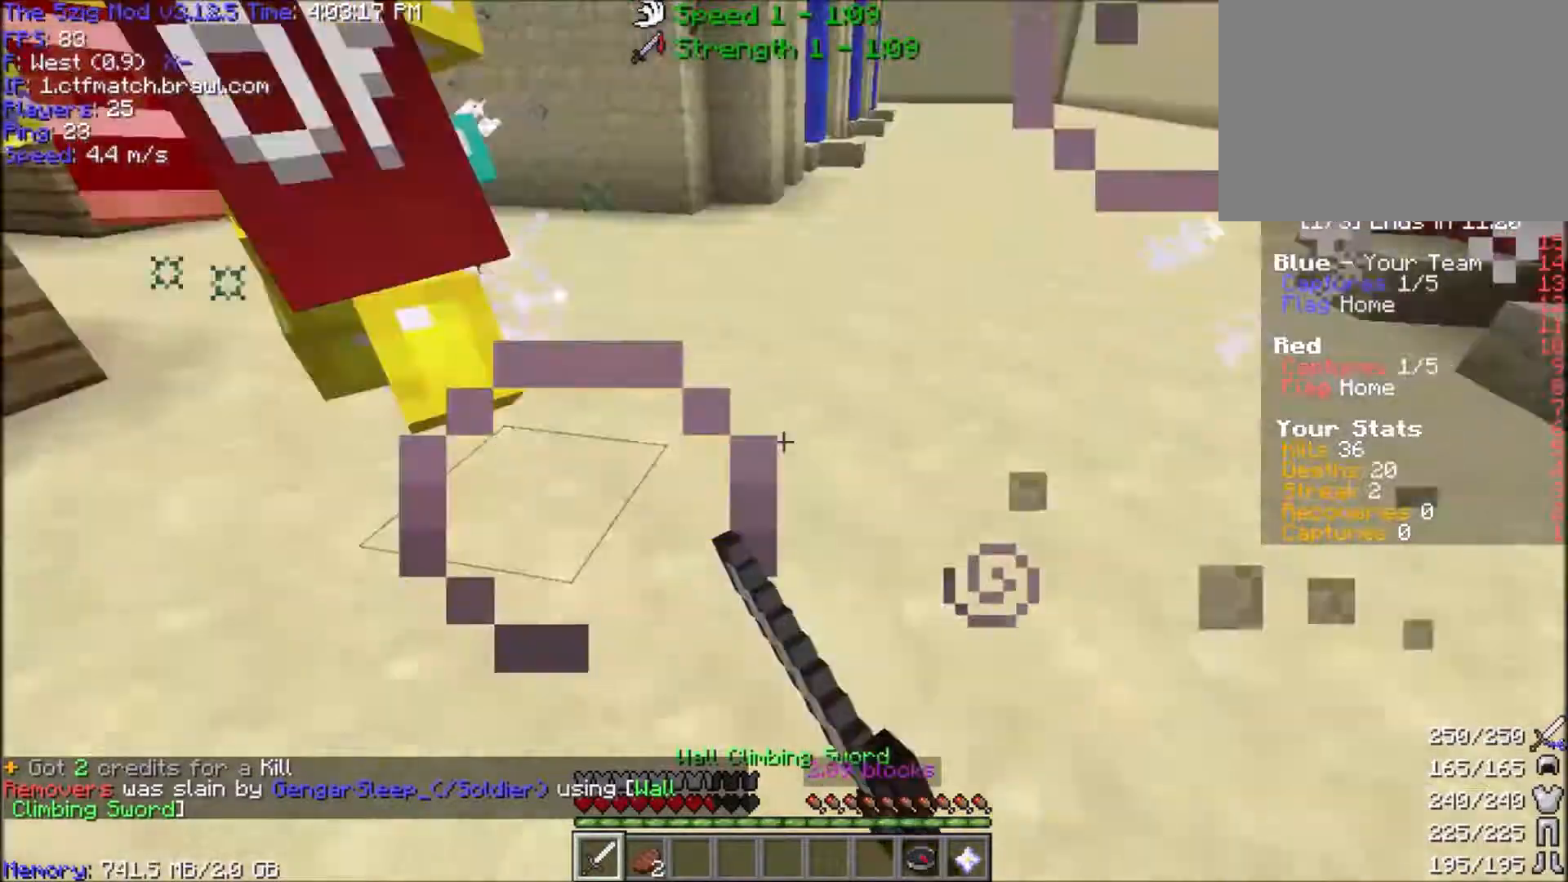
{"keys": ["a", "w"], "mouse": [], "events": [[33, "a", "up"], [66, "mouse_left", "up"], [266, "d", "up"], [266, "space", "down"], [333, "mouse_right", "up"], [433, "a", "down"], [500, "space", "up"]]}
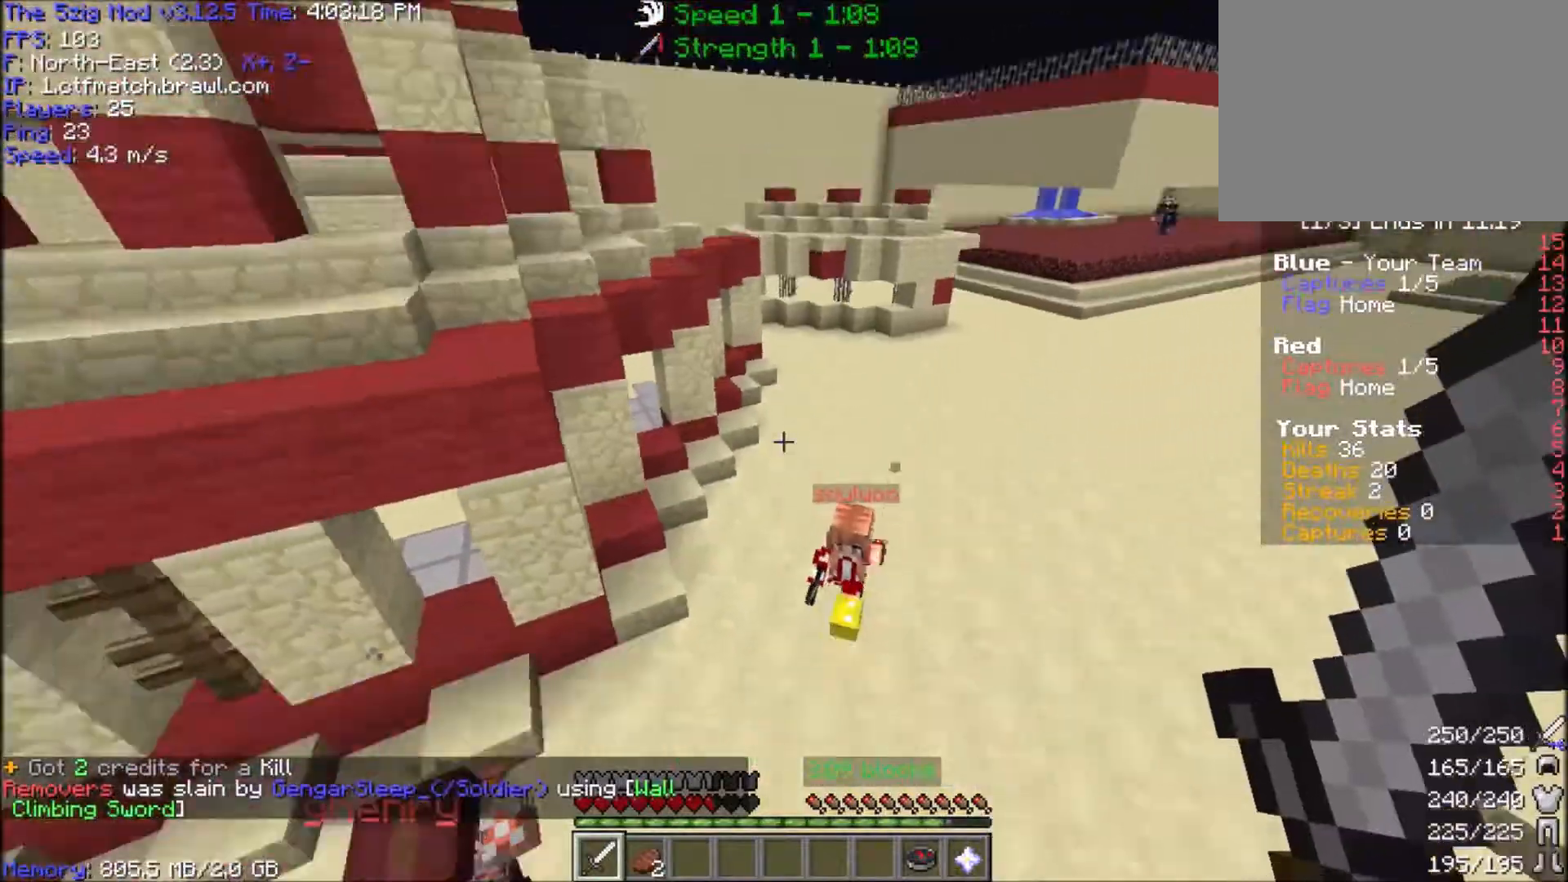
{"keys": ["a", "w"], "mouse": ["right"], "events": [[67, "mouse_right", "down"], [234, "a", "up"], [234, "d", "down"], [300, "a", "down"], [434, "d", "up"]]}
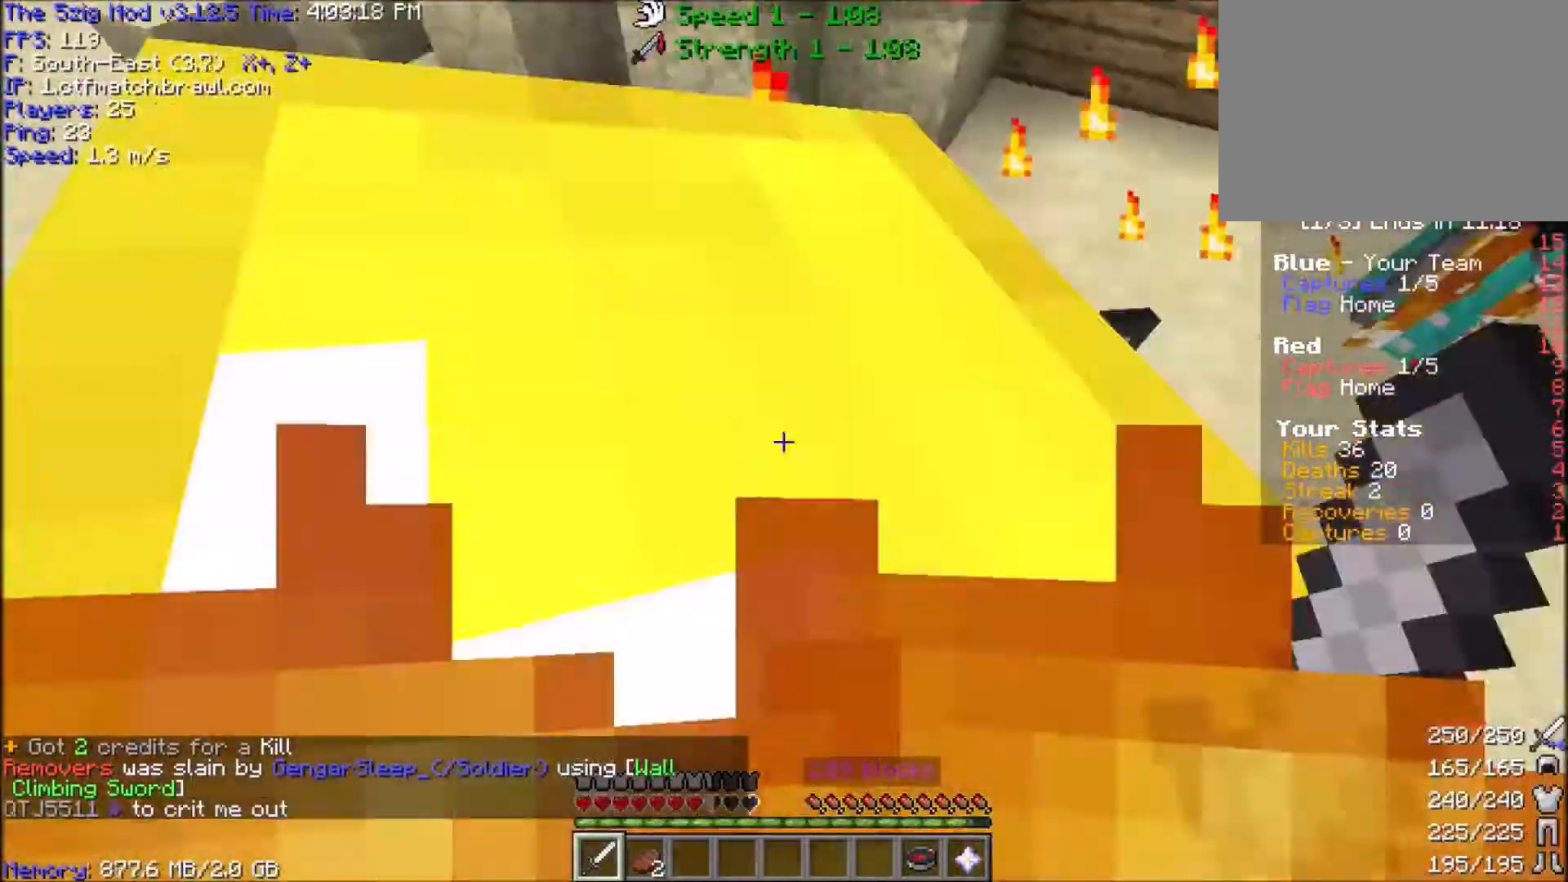
{"keys": ["d", "w"], "mouse": ["left", "right"], "events": [[66, "d", "down"], [66, "mouse_left", "down"], [66, "mouse_right", "up"], [133, "a", "up"], [200, "mouse_left", "up"], [233, "mouse_left", "down"], [266, "a", "down"], [367, "mouse_left", "up"], [400, "mouse_left", "down"], [467, "a", "up"], [500, "mouse_right", "down"]]}
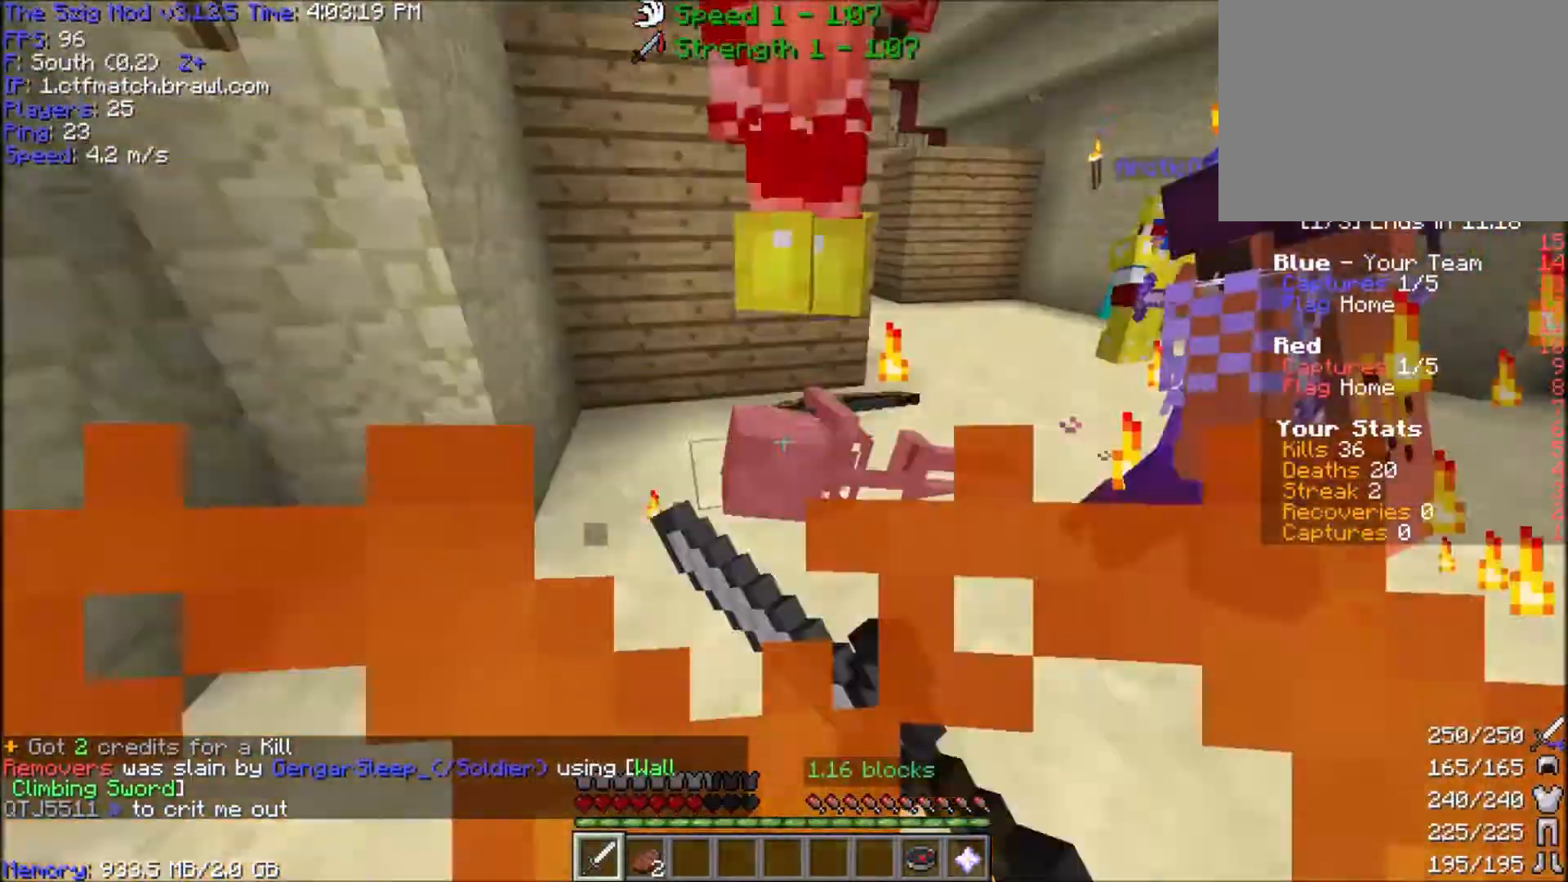
{"keys": ["d", "space", "w"], "mouse": ["left", "right"], "events": [[33, "mouse_left", "up"], [133, "space", "down"], [167, "mouse_right", "up"], [200, "mouse_left", "down"], [200, "mouse_right", "down"], [300, "mouse_left", "up"], [367, "mouse_left", "down"]]}
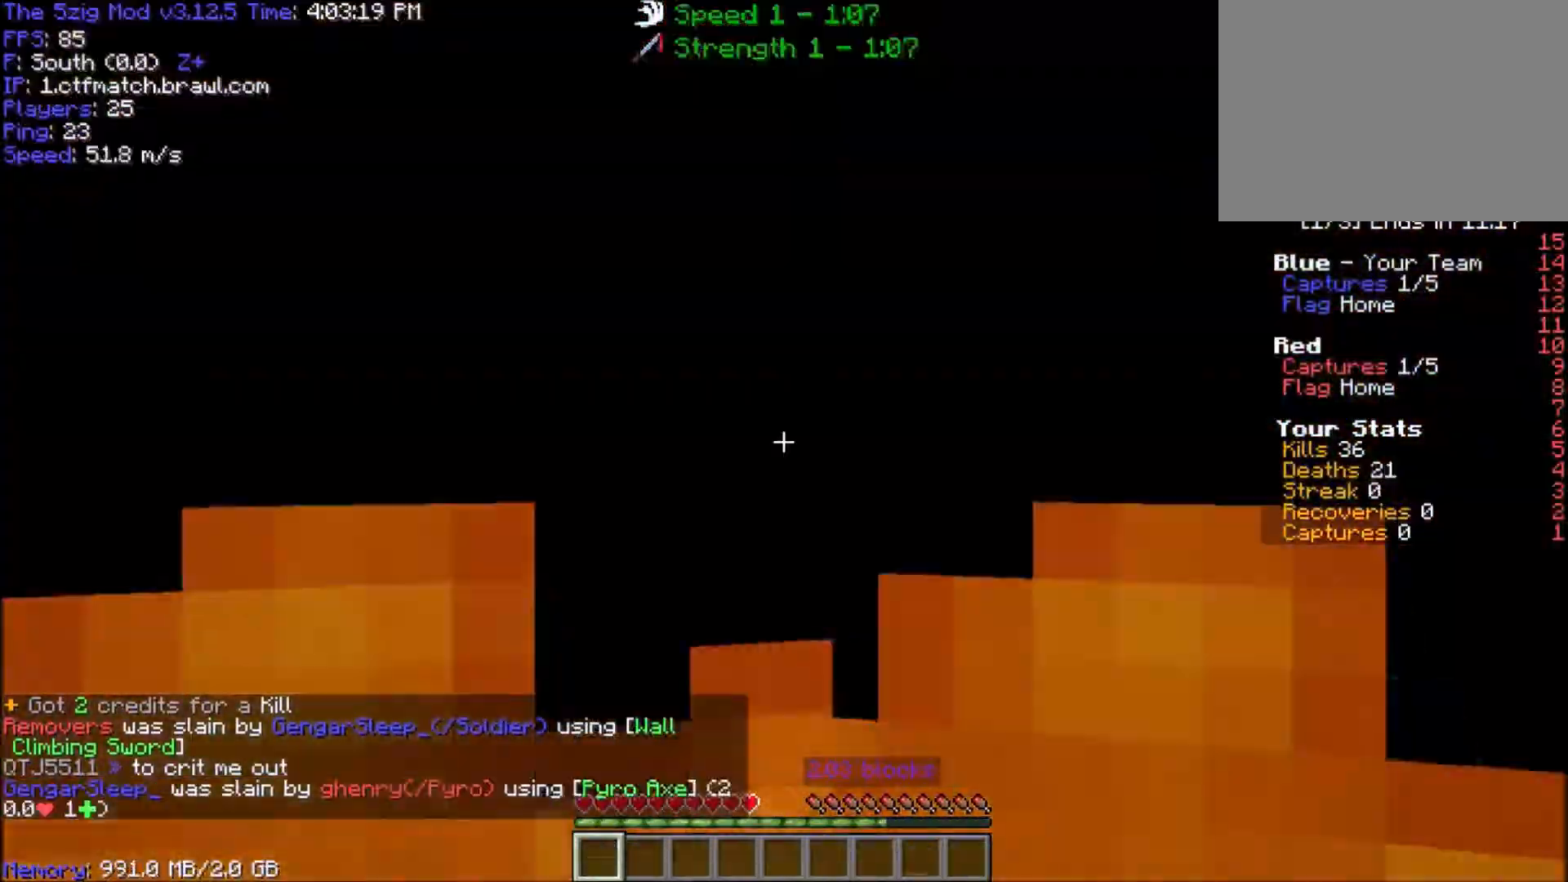
{"keys": ["d", "w"], "mouse": []}
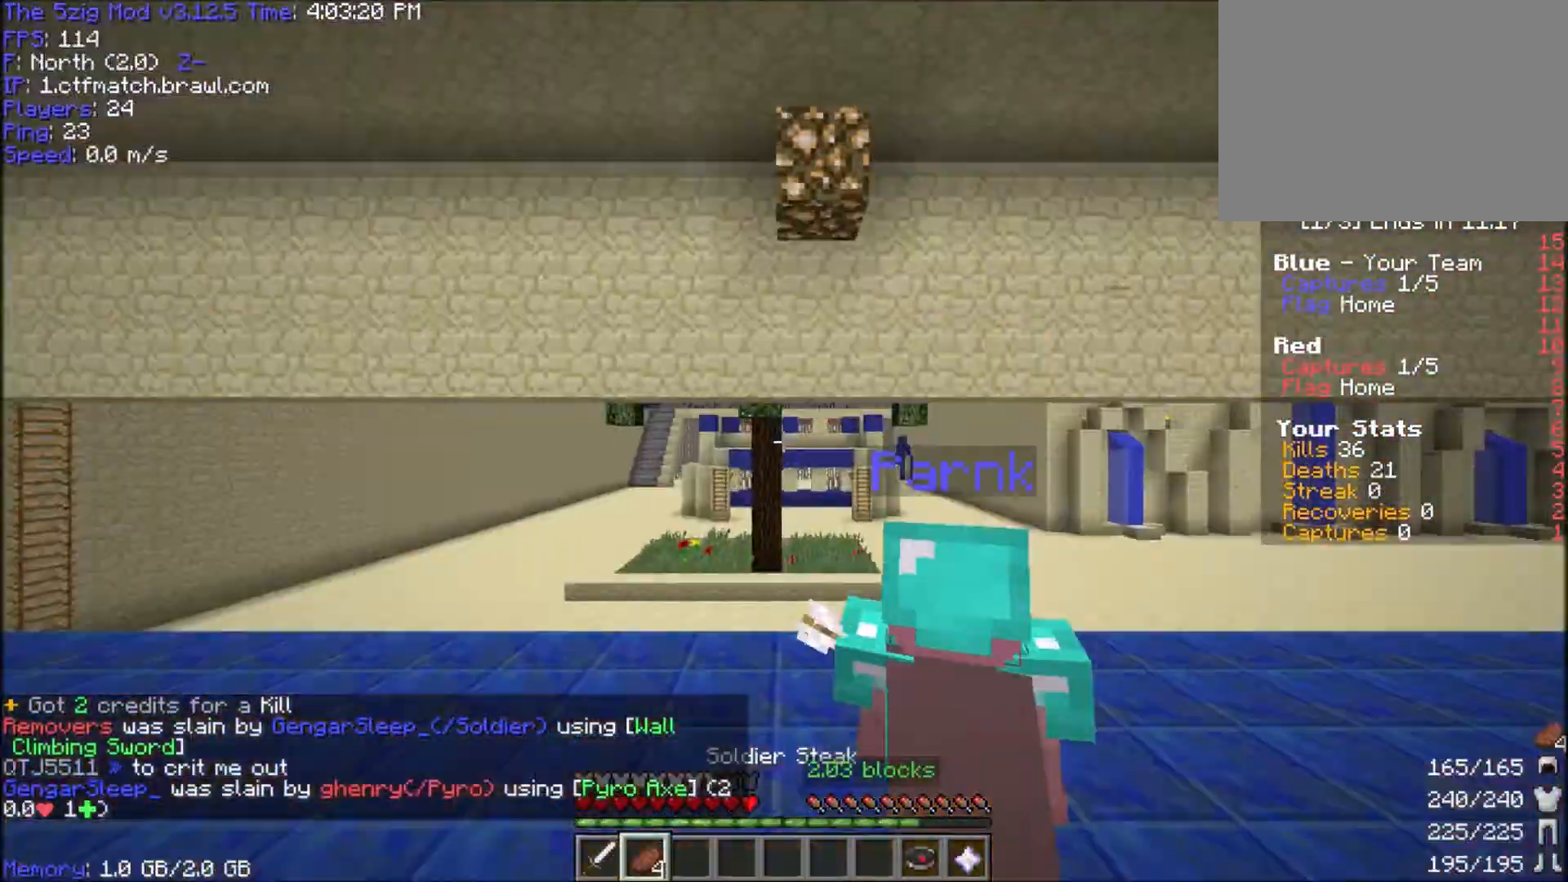
{"keys": ["w"], "mouse": [], "events": [[100, "d", "up"]]}
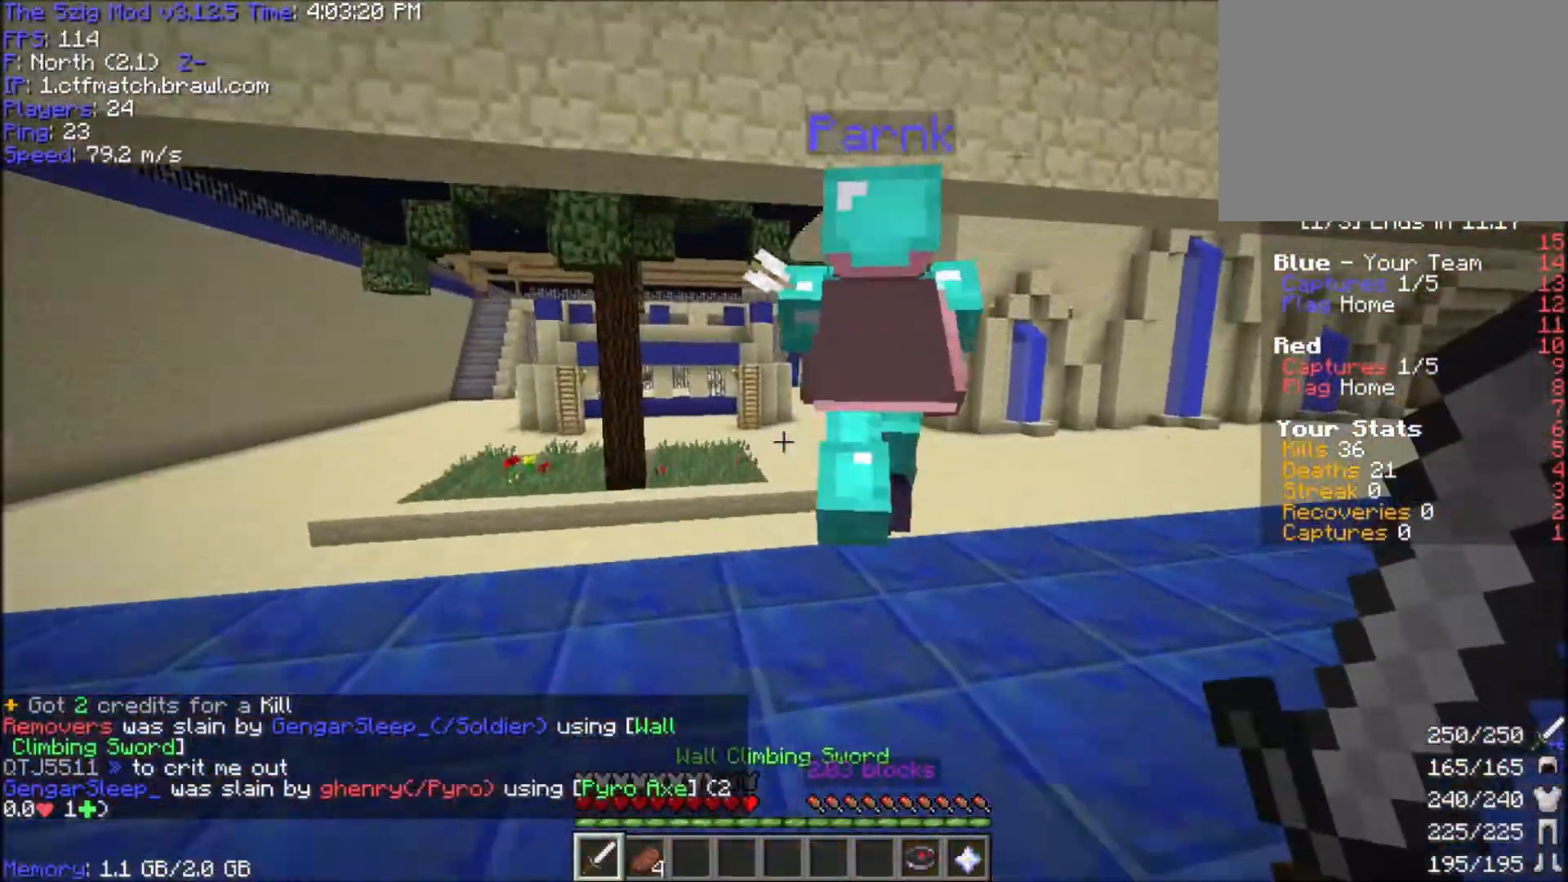
{"keys": ["space", "w"], "mouse": [], "events": [[367, "space", "down"]]}
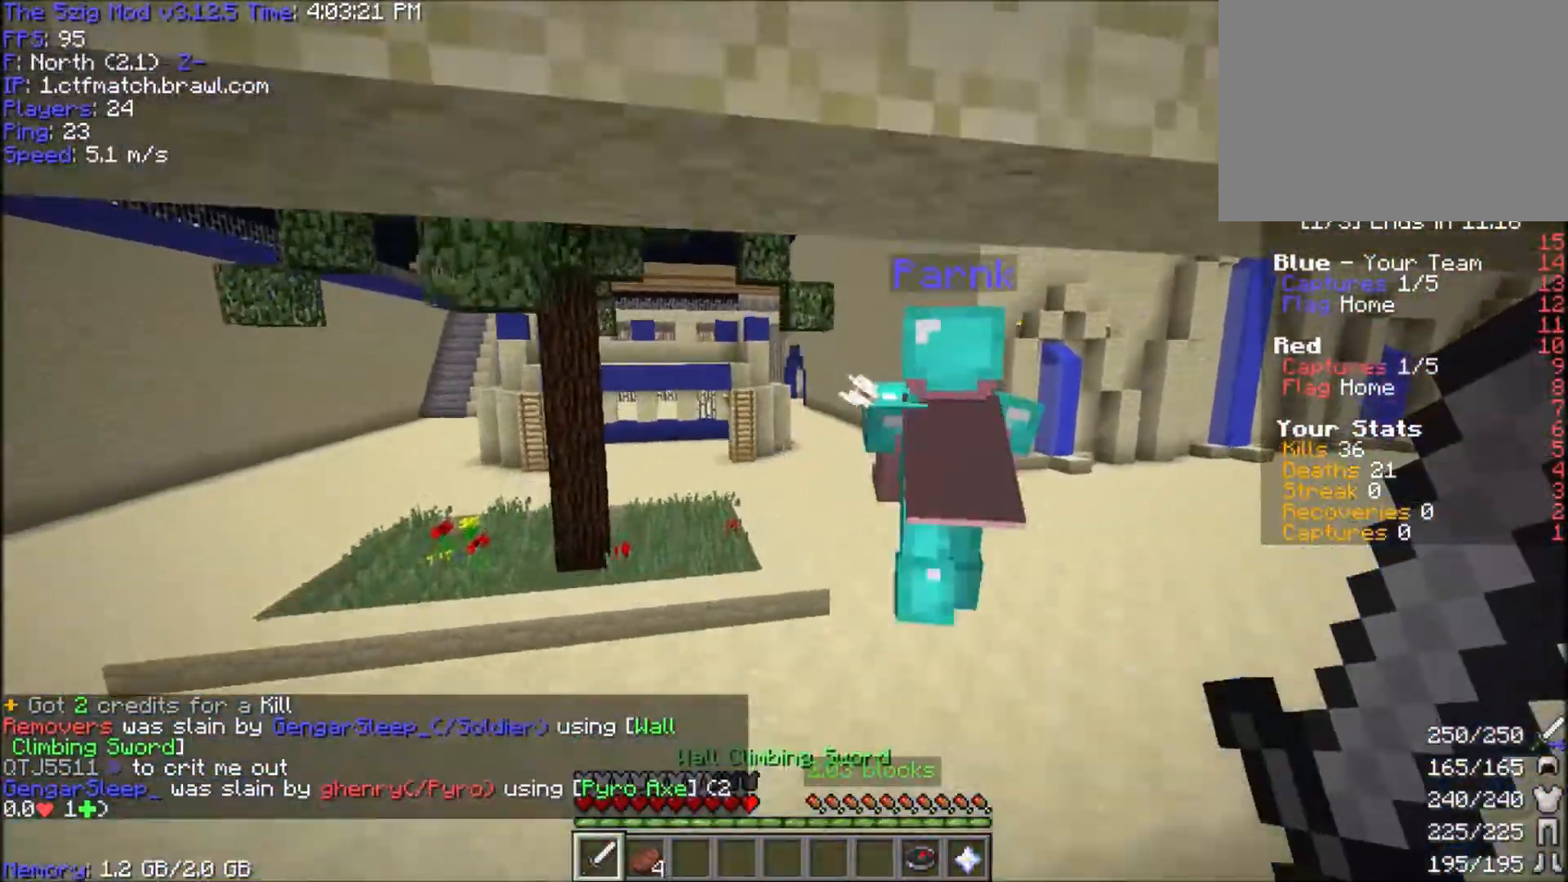
{"keys": ["space", "w"], "mouse": [], "events": []}
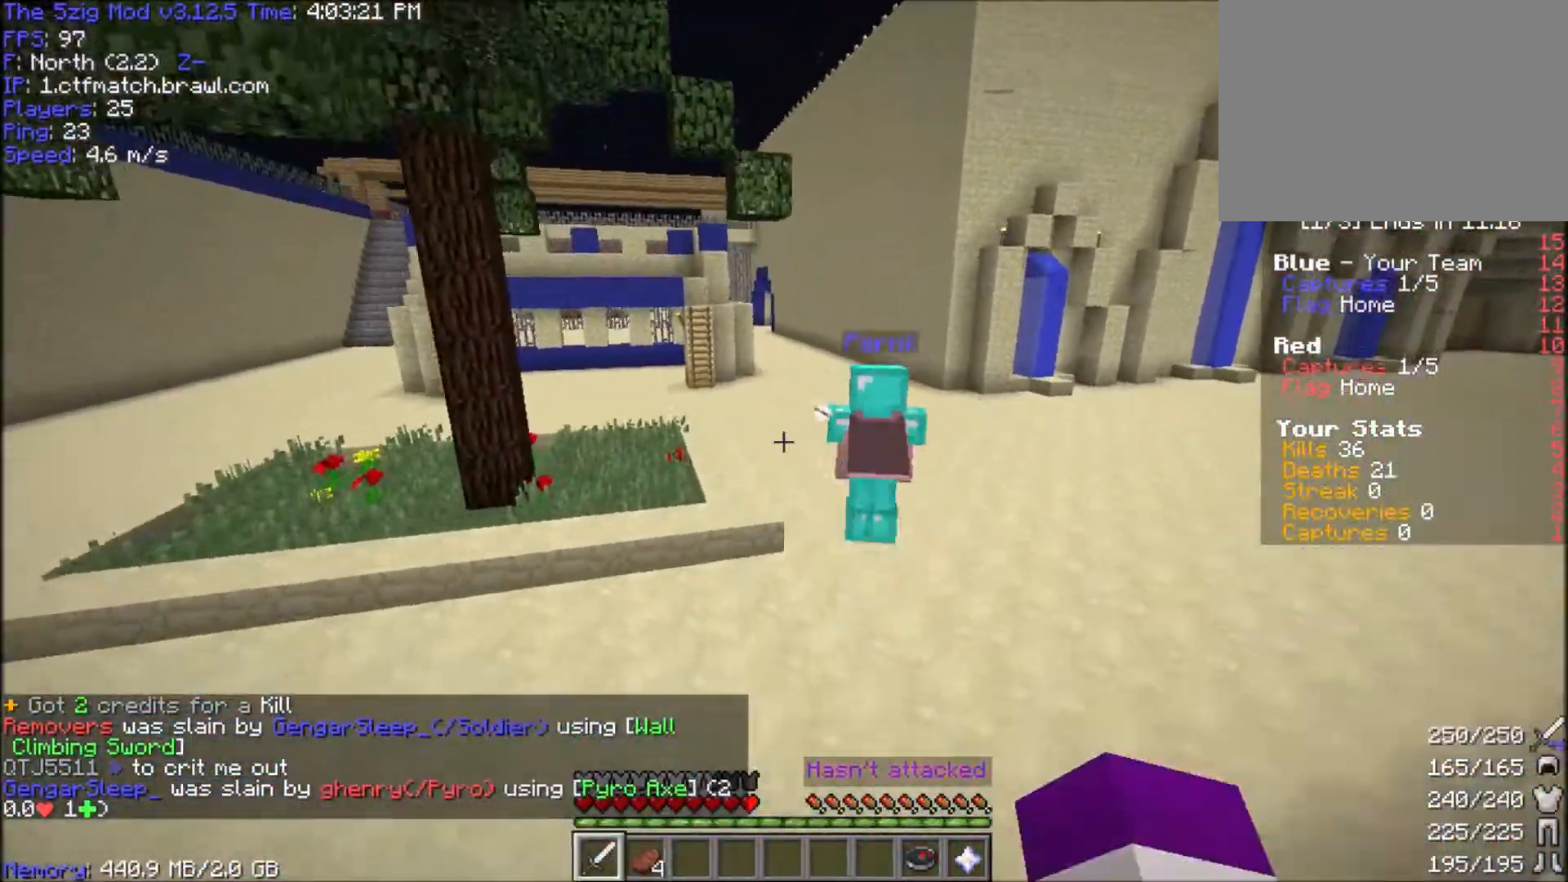
{"keys": ["space", "w"], "mouse": [], "events": []}
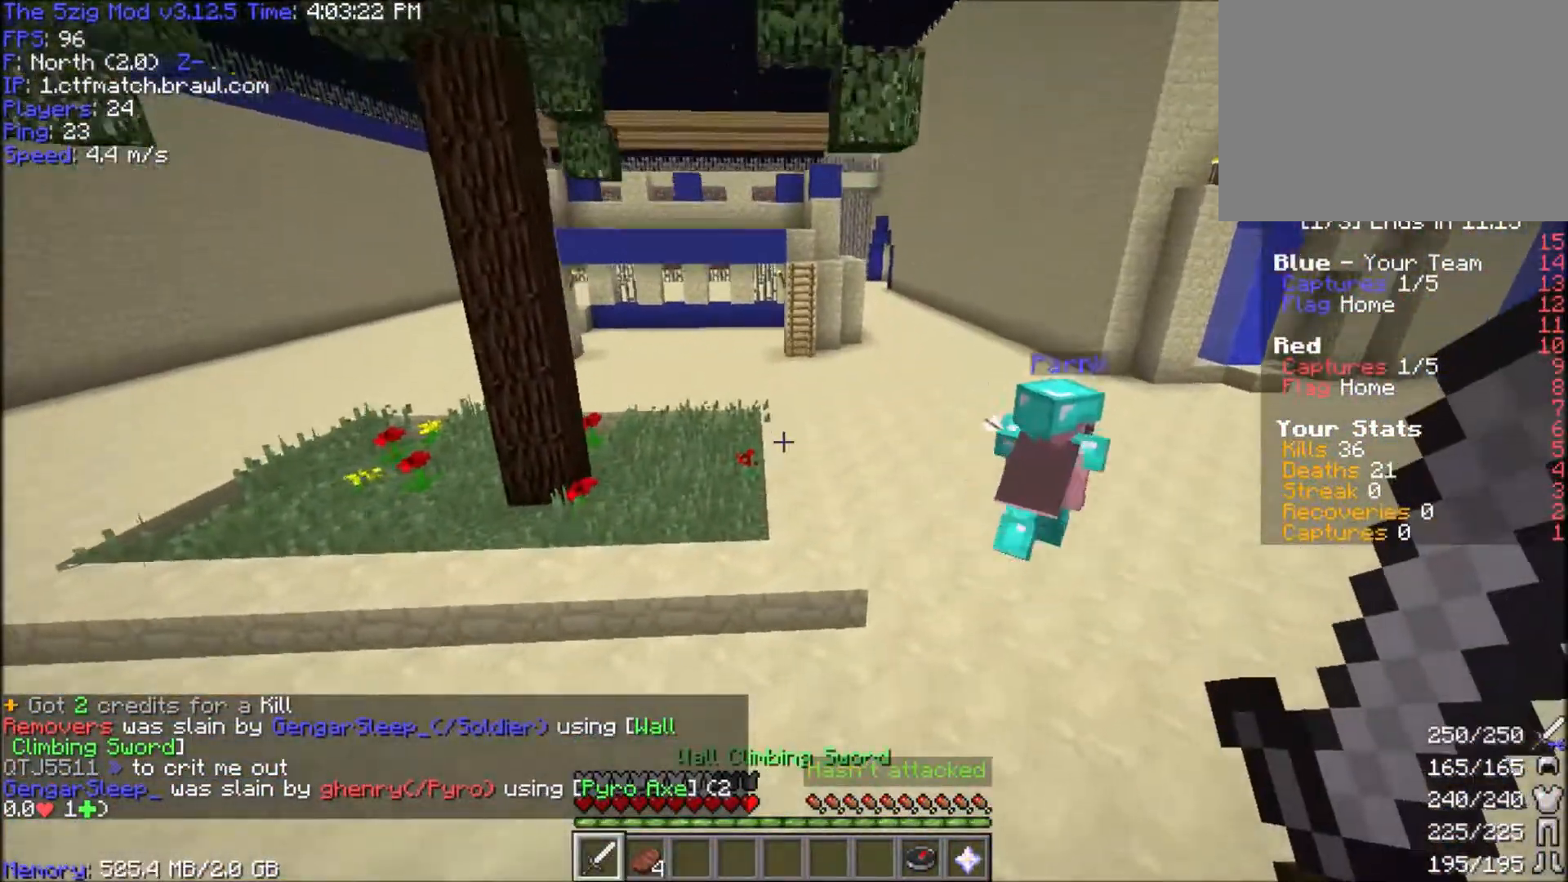
{"keys": ["space", "w"], "mouse": [], "events": []}
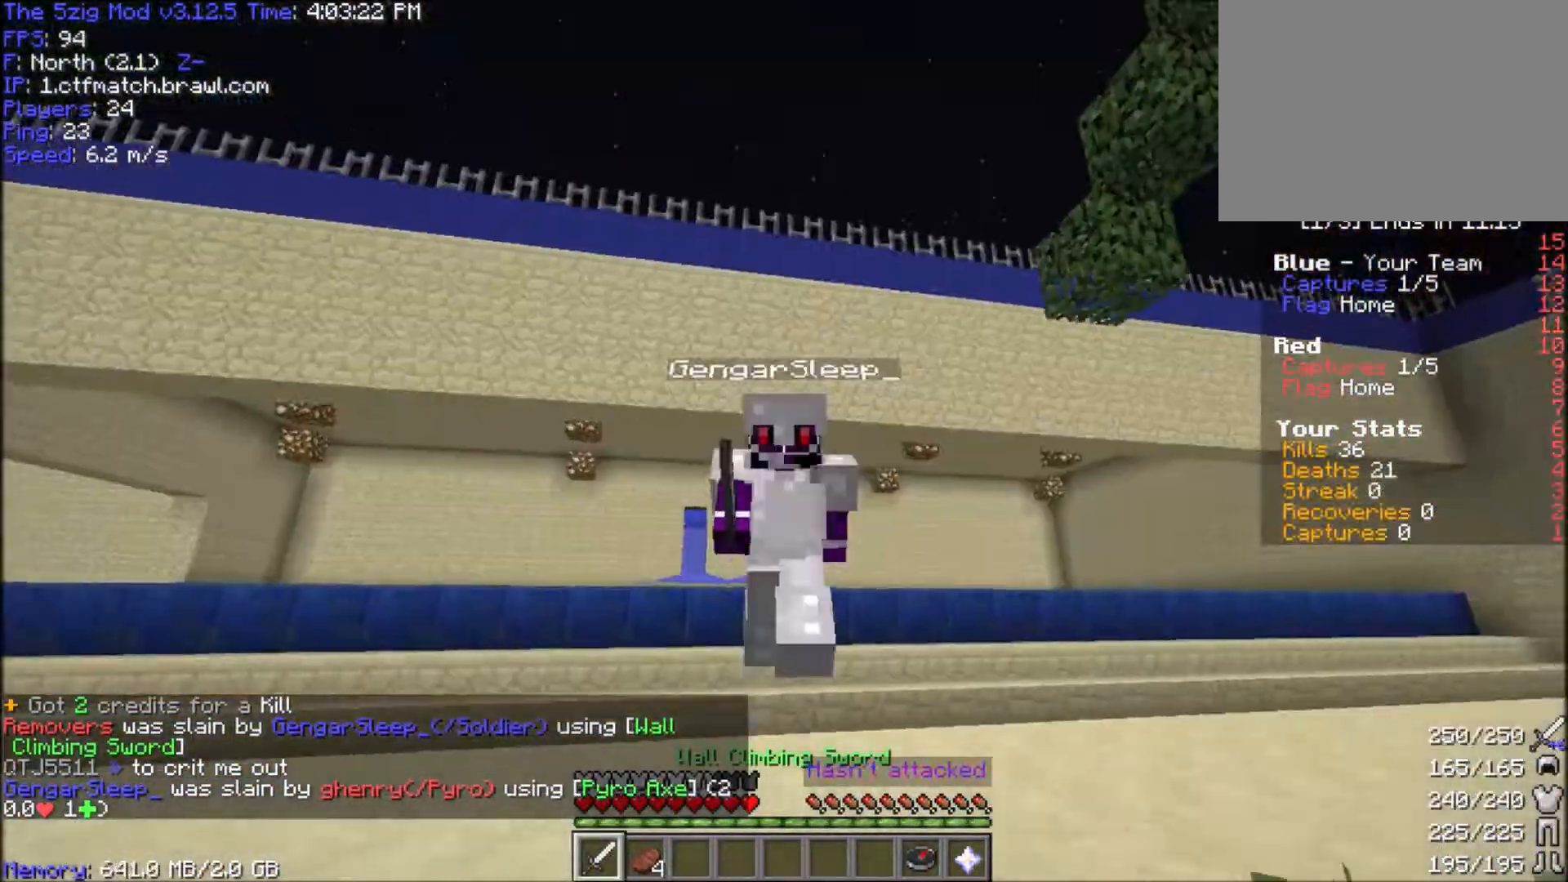
{"keys": ["space", "w"], "mouse": [], "events": []}
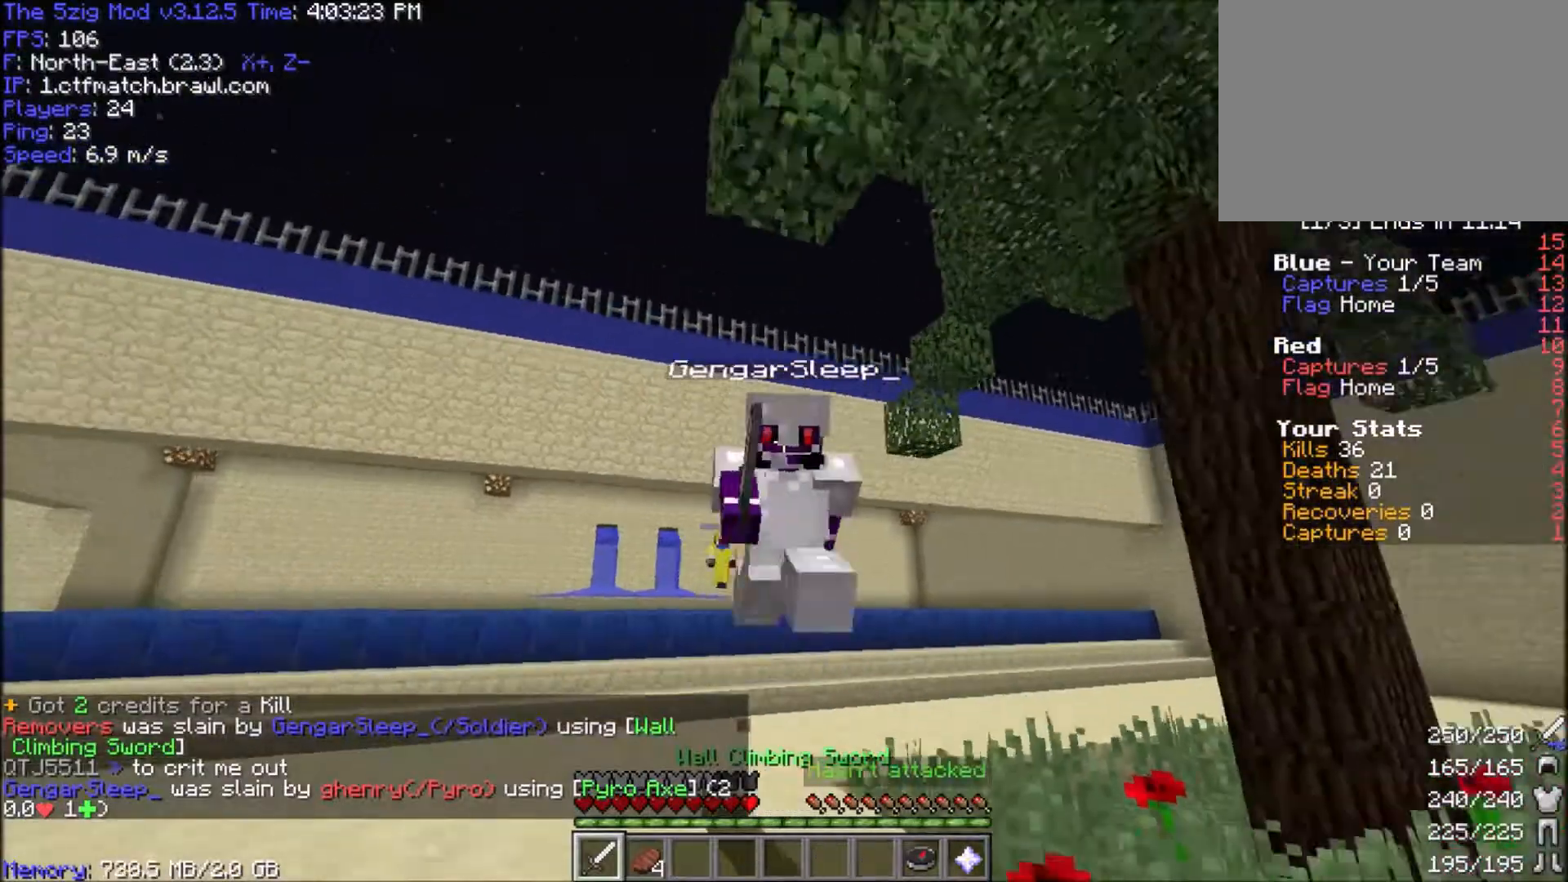
{"keys": ["space", "w"], "mouse": [], "events": []}
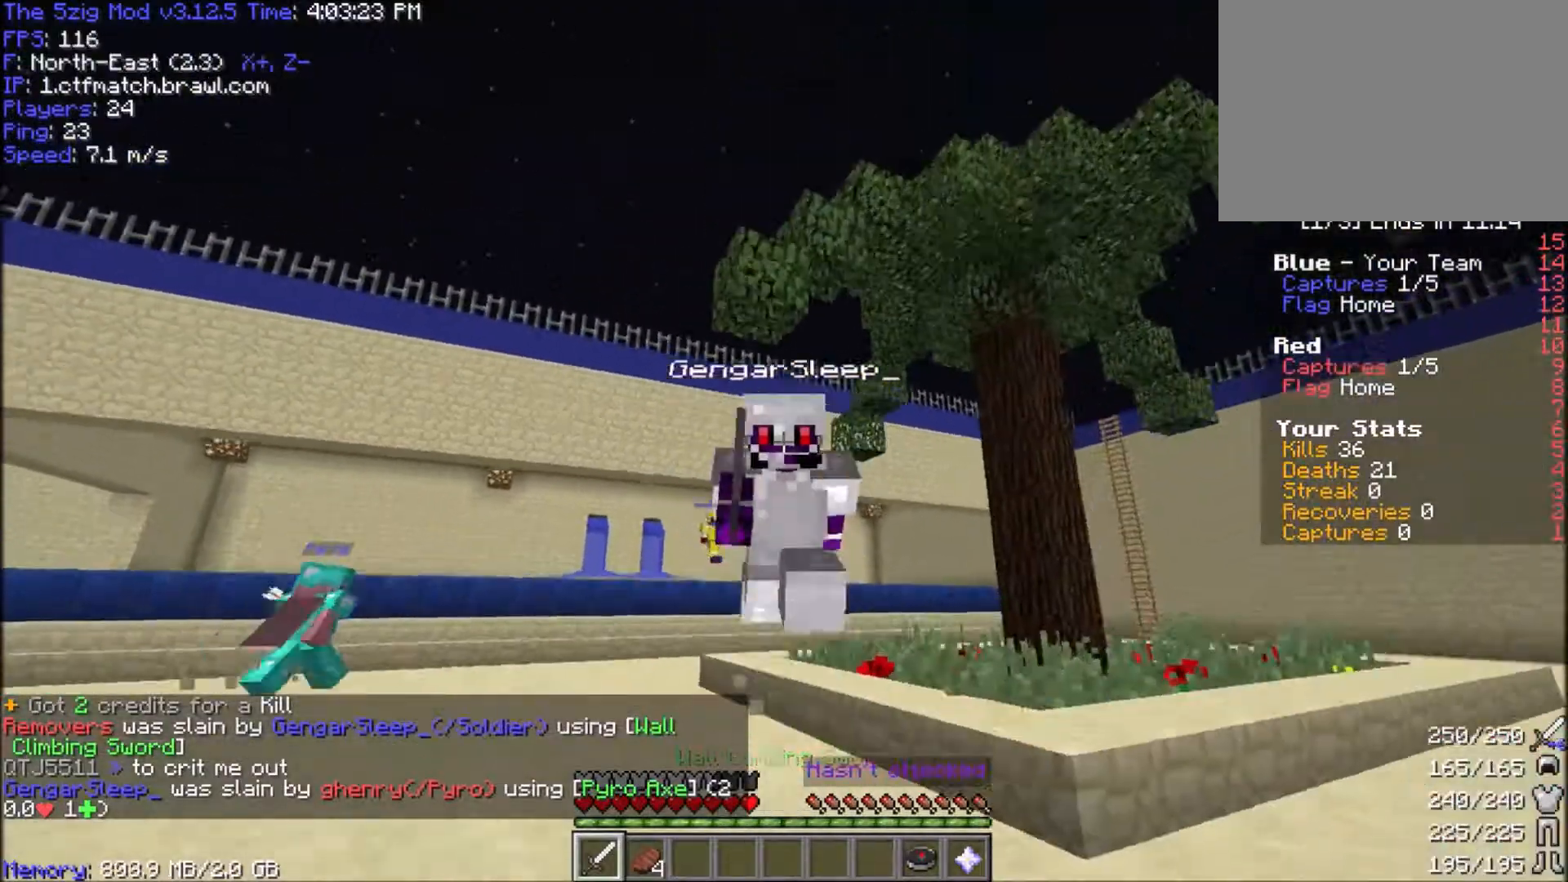
{"keys": ["s"], "mouse": [], "events": [[100, "space", "up"], [134, "w", "up"], [367, "s", "down"]]}
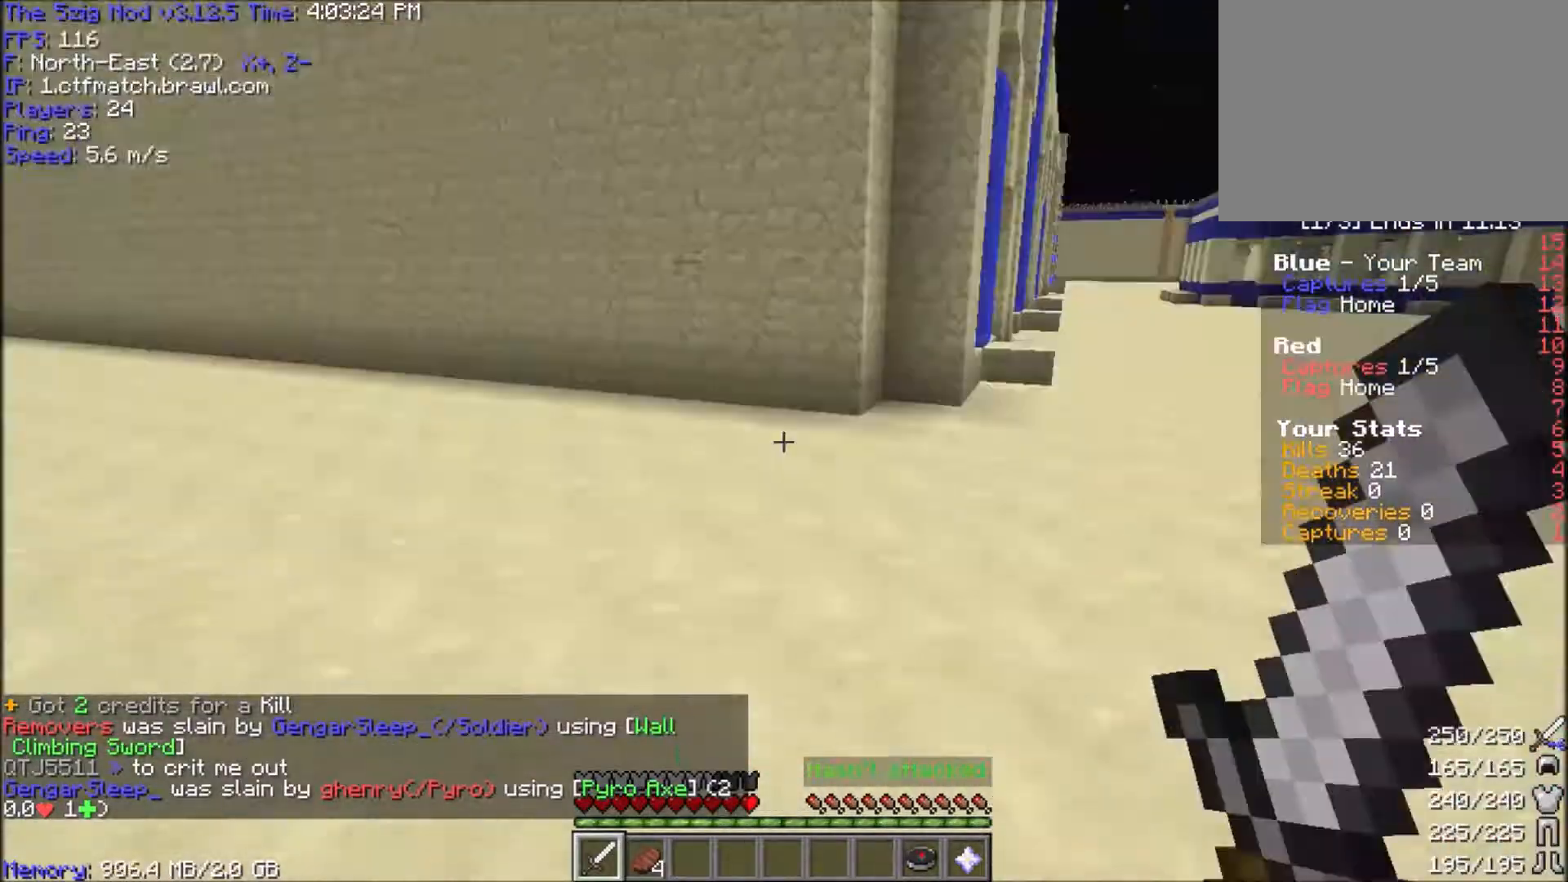
{"keys": ["d", "w"], "mouse": [], "events": [[66, "s", "up"], [66, "w", "down"], [167, "d", "down"], [200, "d", "up"], [500, "d", "down"]]}
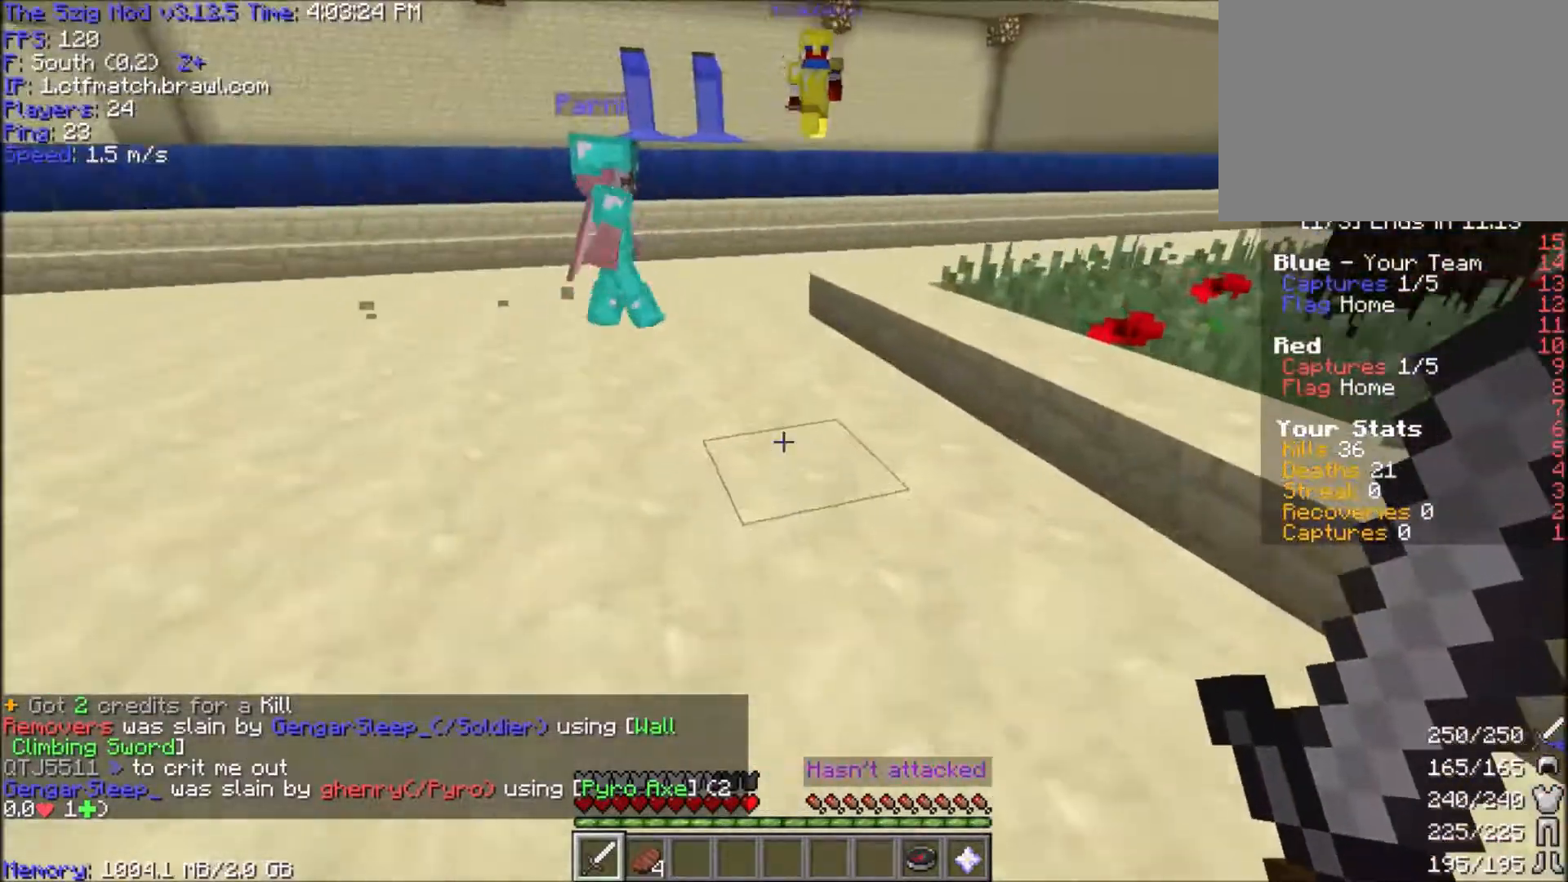
{"keys": ["a", "w"], "mouse": [], "events": [[100, "space", "down"], [234, "d", "up"], [300, "space", "up"], [401, "a", "down"]]}
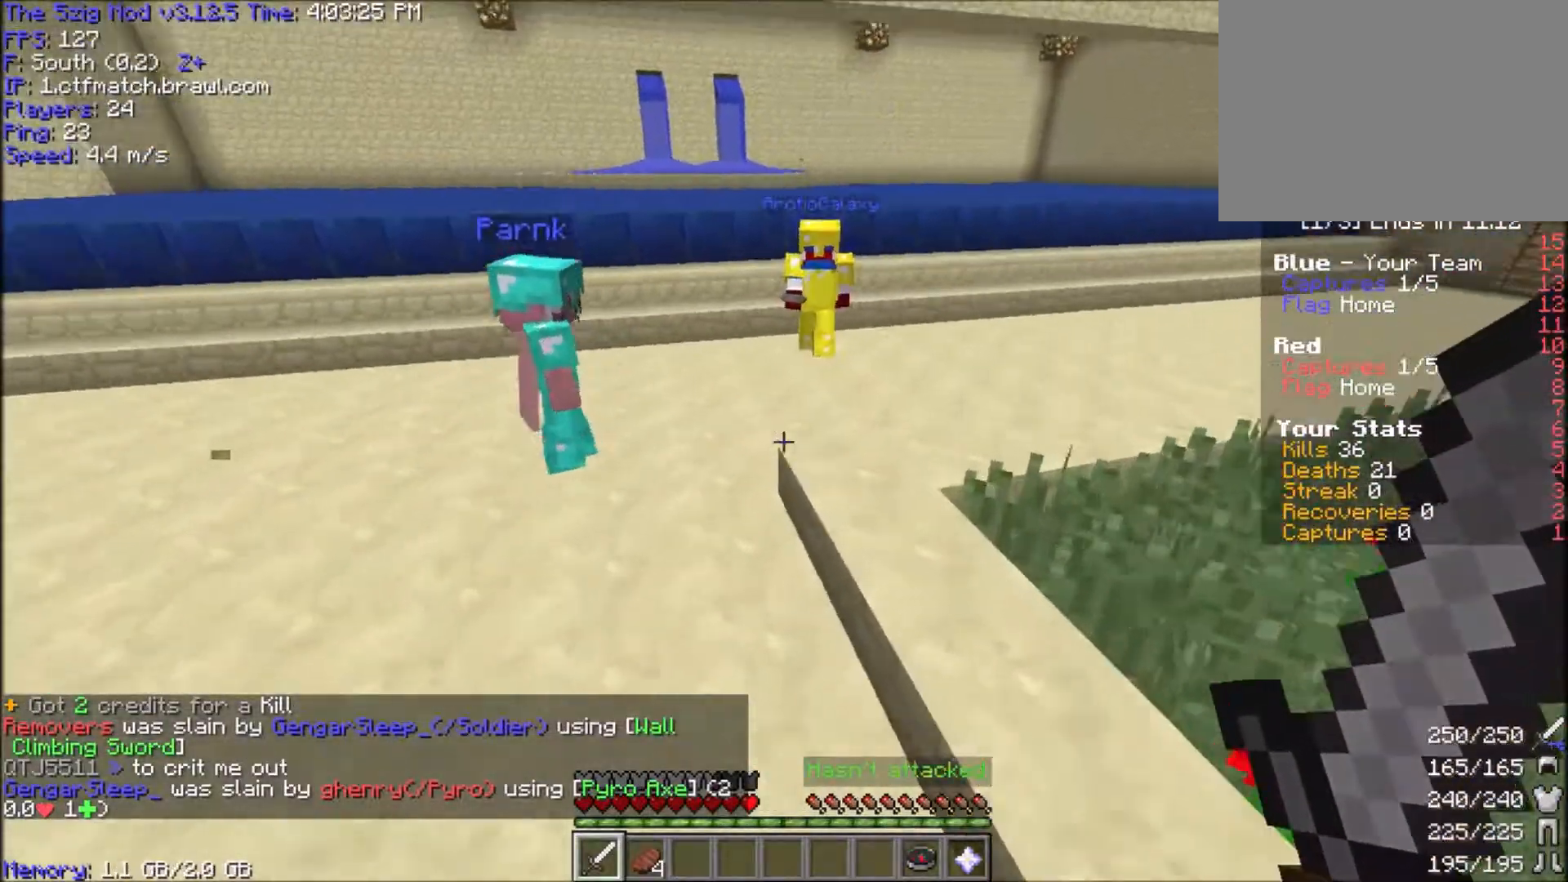
{"keys": ["w"], "mouse": [], "events": [[166, "space", "down"], [267, "a", "up"], [367, "space", "up"]]}
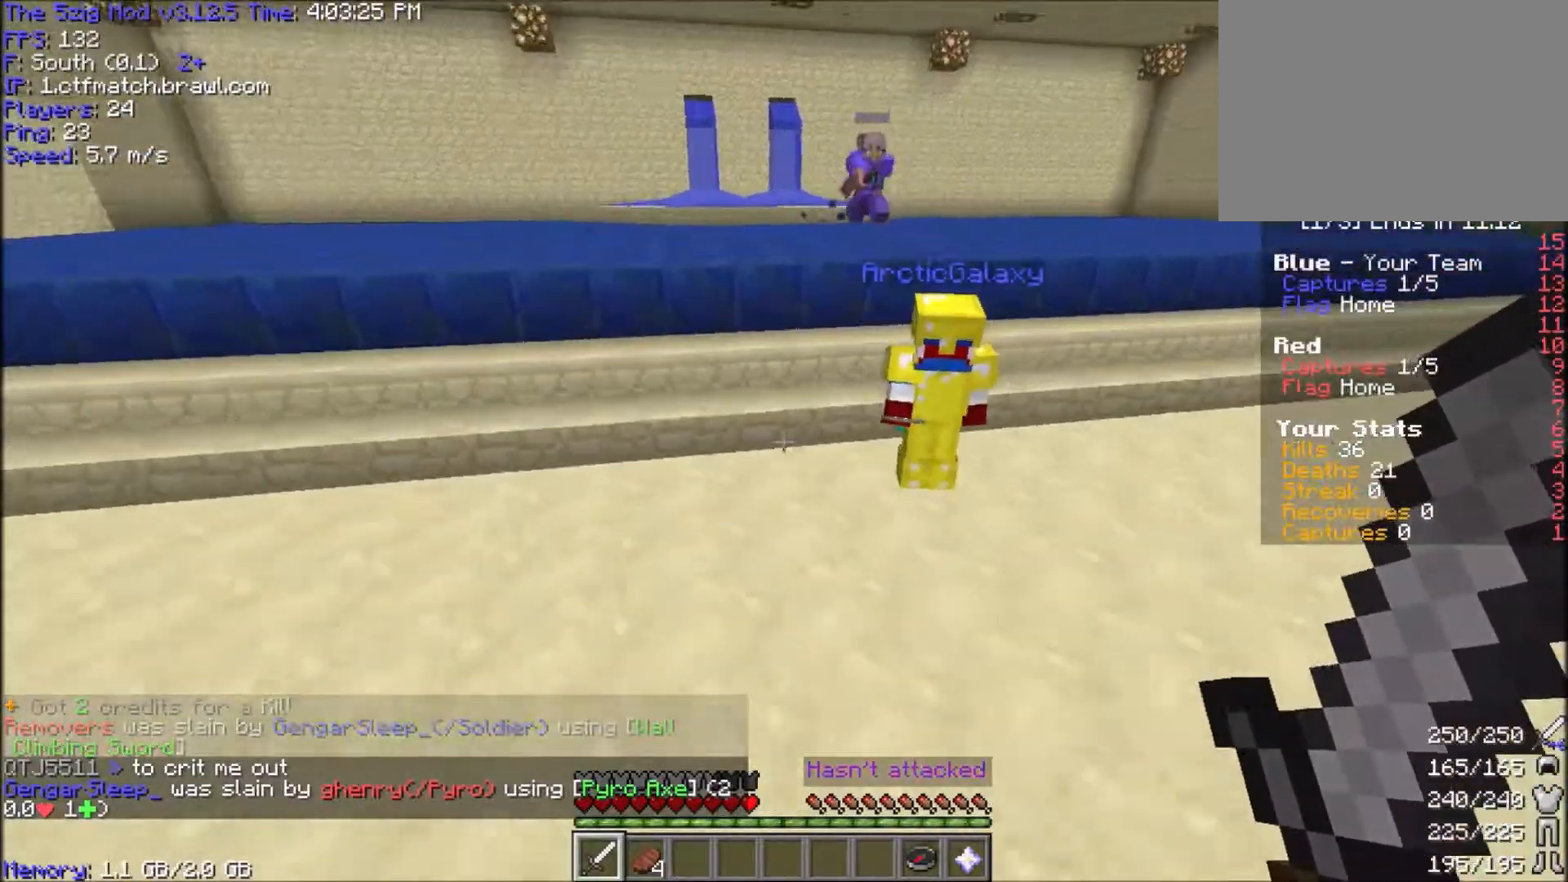
{"keys": [], "mouse": [], "events": [[34, "w", "up"]]}
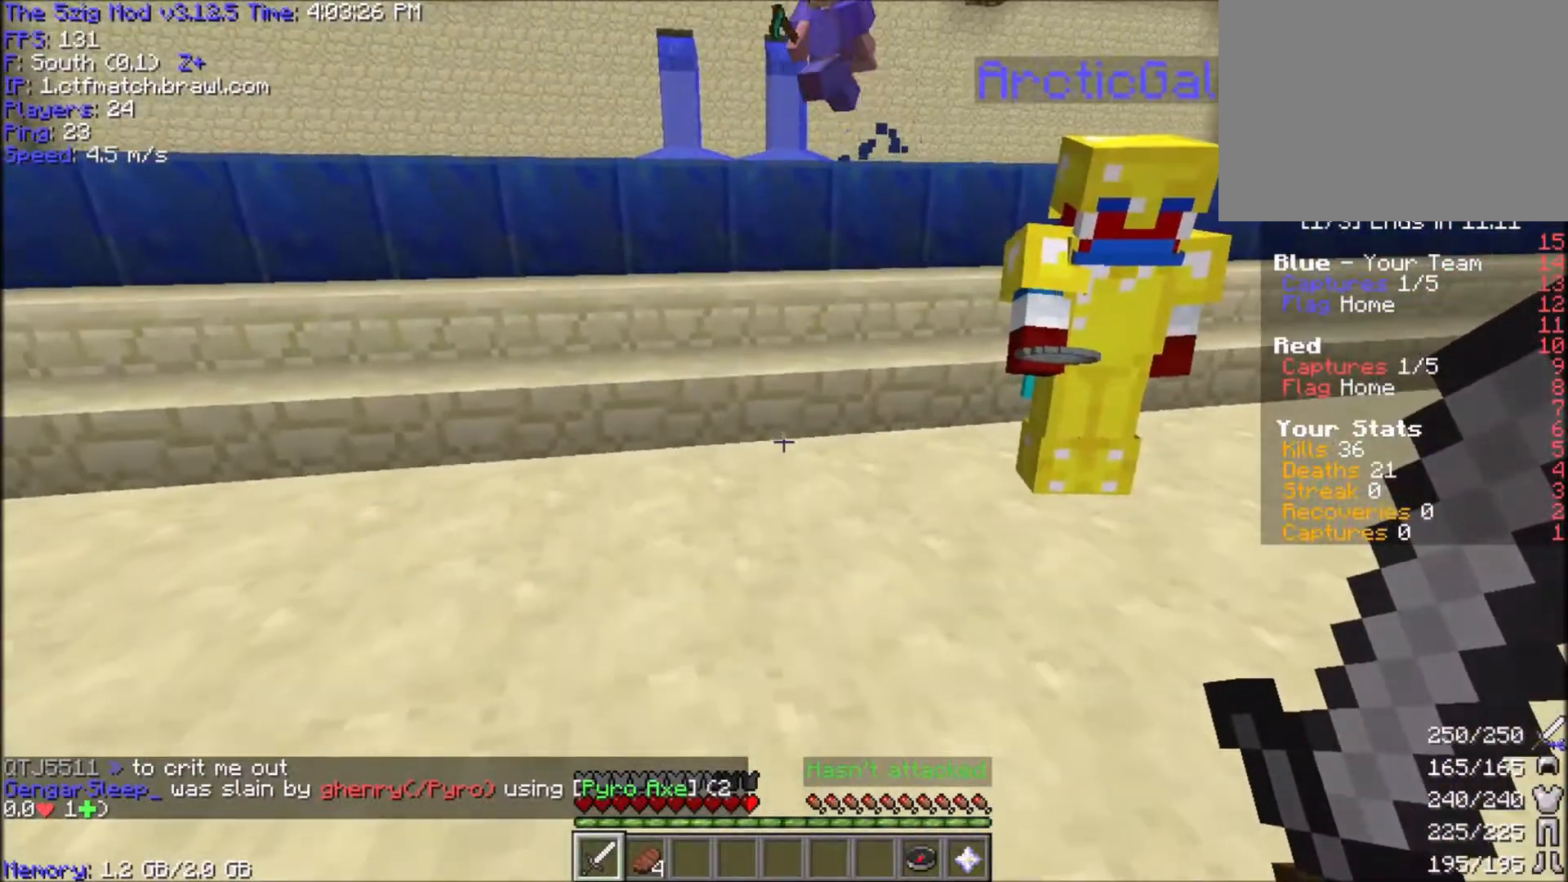
{"keys": [], "mouse": [], "events": [[100, "w", "down"], [300, "w", "up"]]}
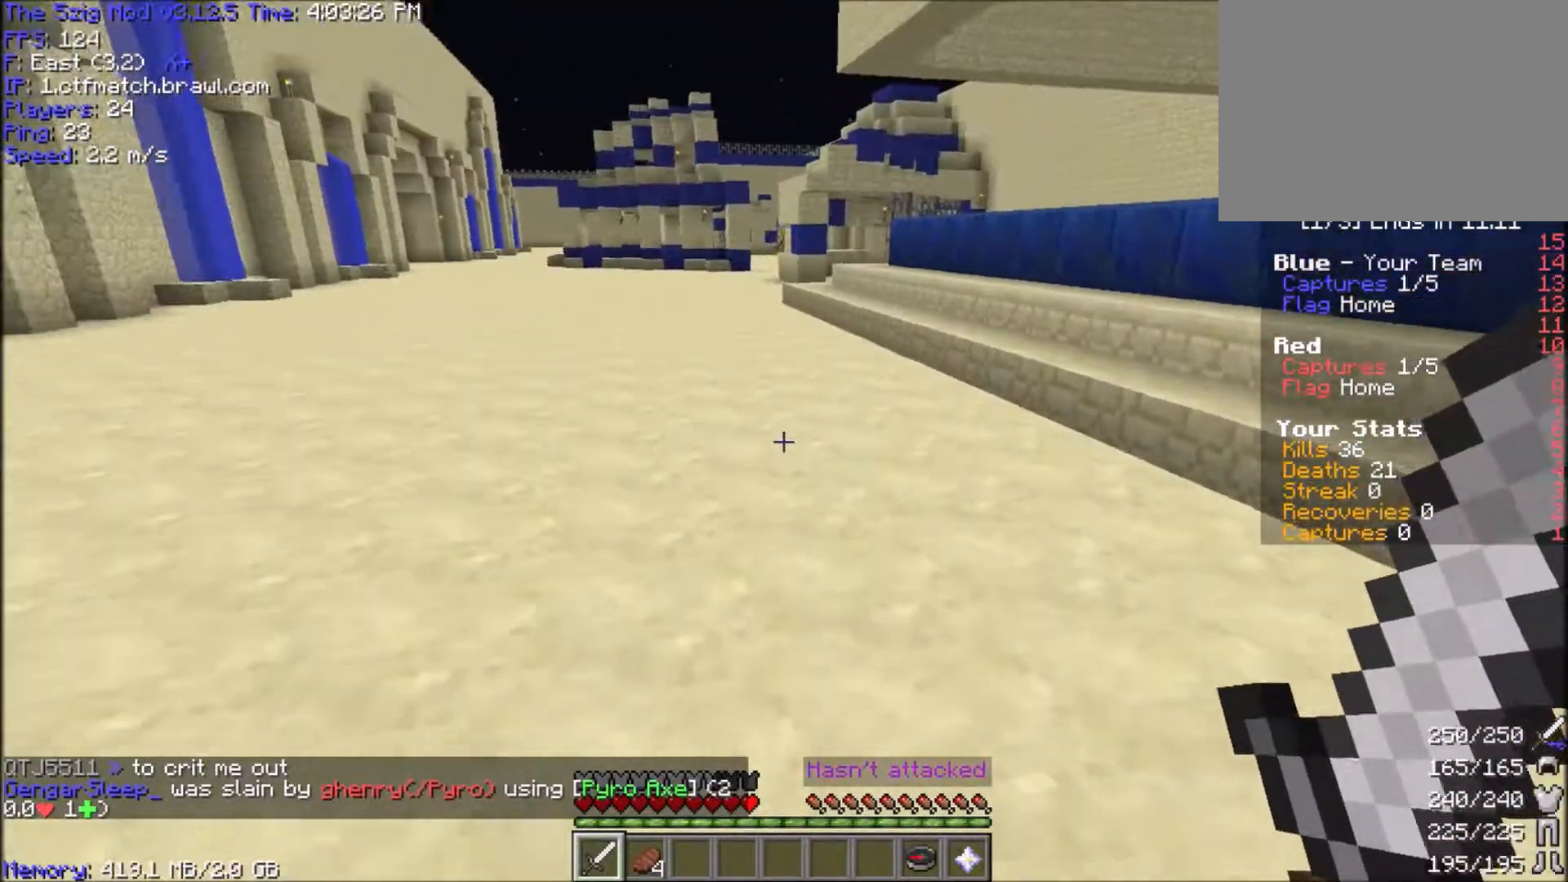
{"keys": ["a", "w"], "mouse": [], "events": [[300, "w", "down"], [334, "a", "down"]]}
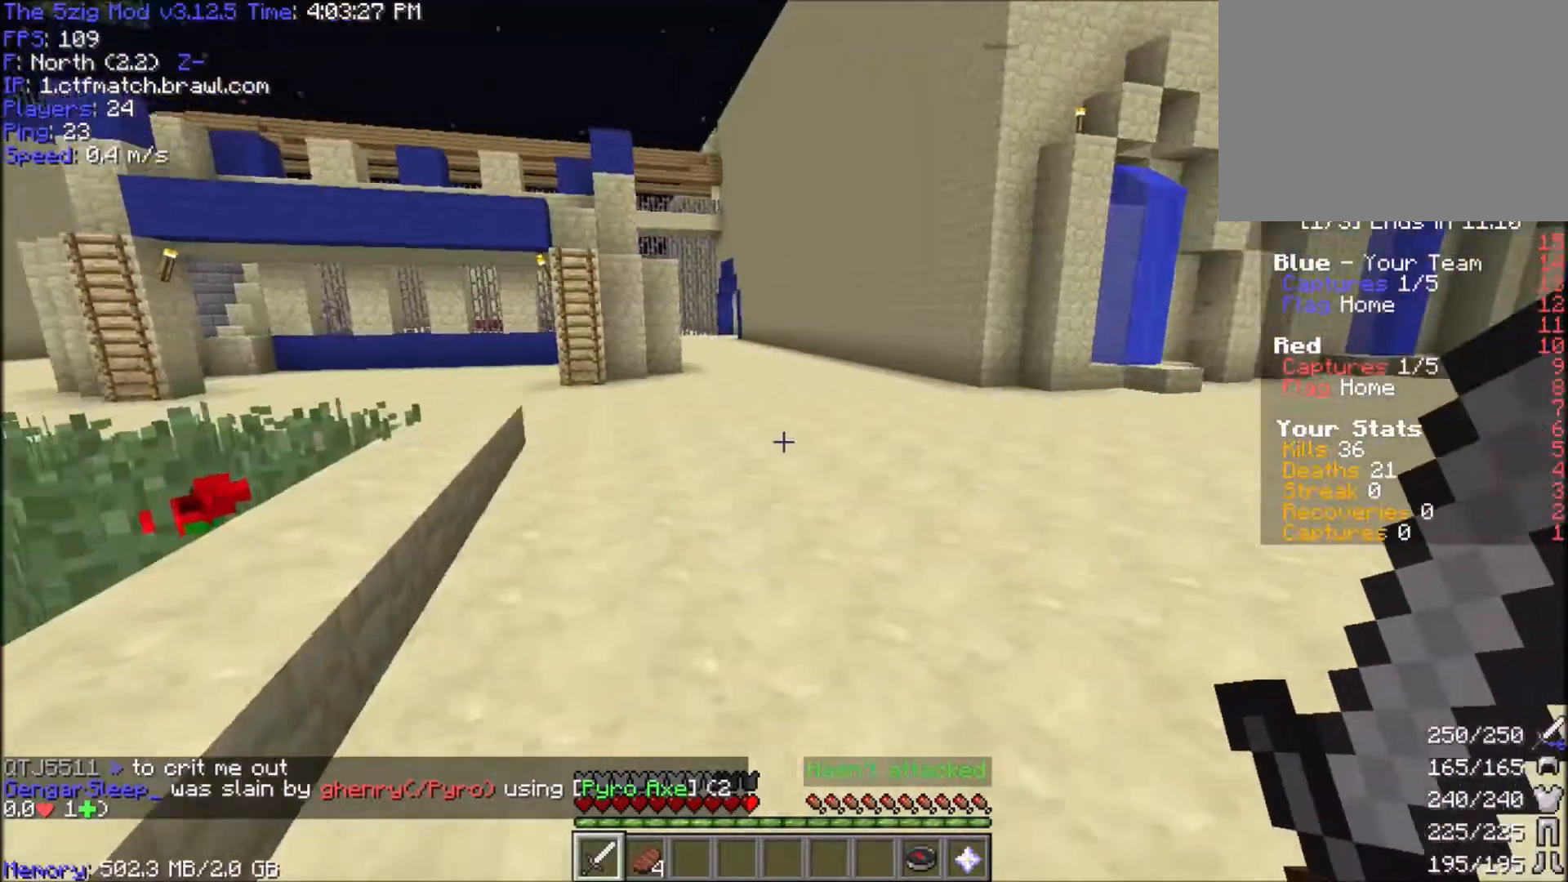
{"keys": [], "mouse": [], "events": [[133, "a", "up"], [267, "w", "up"]]}
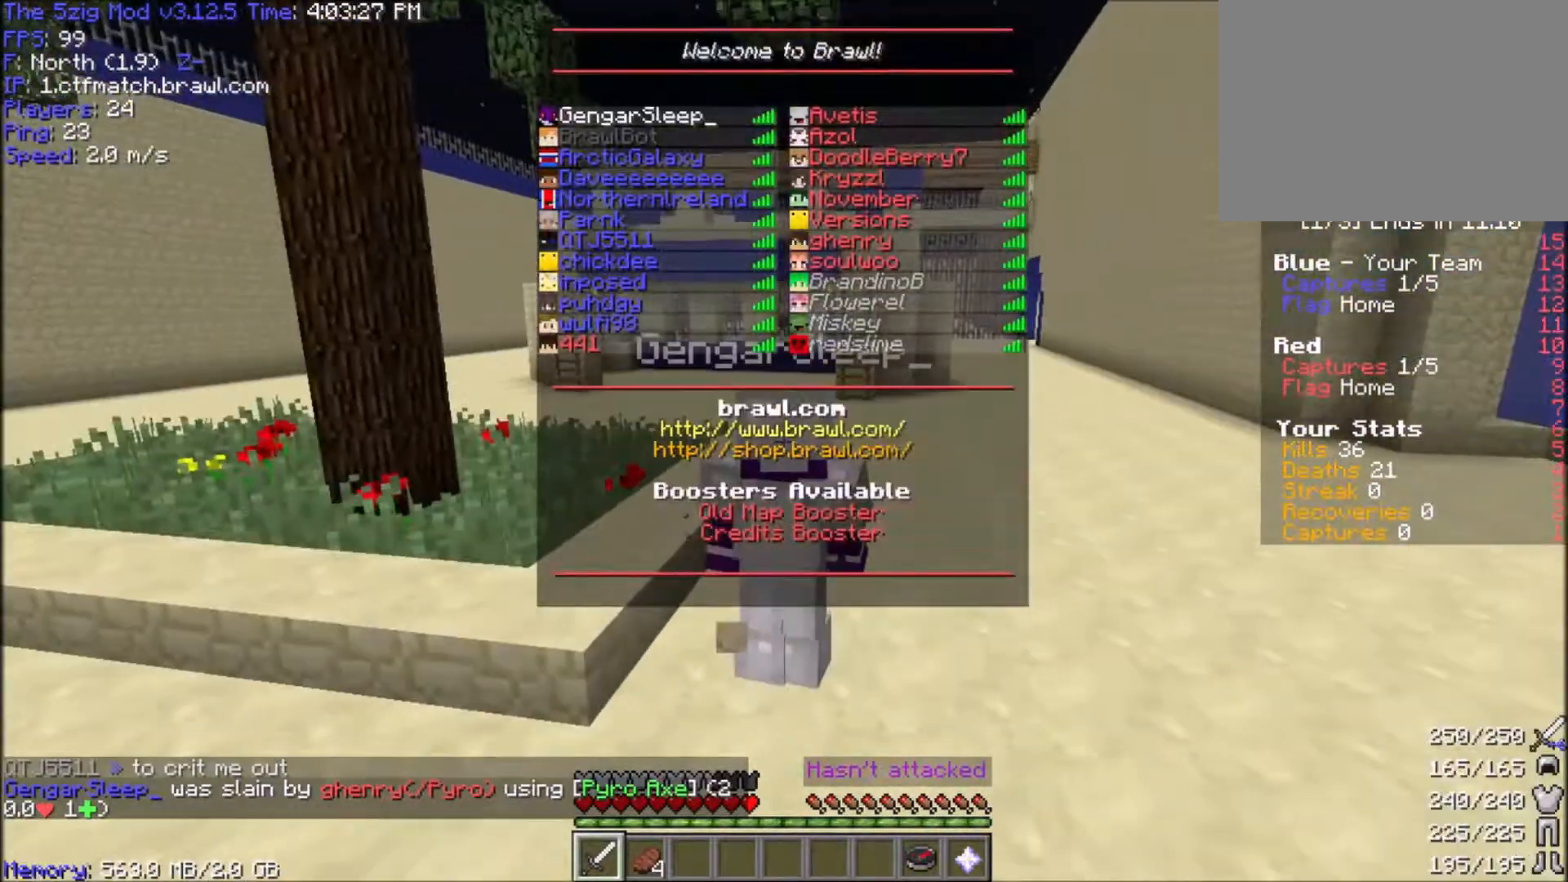
{"keys": [], "mouse": [], "events": []}
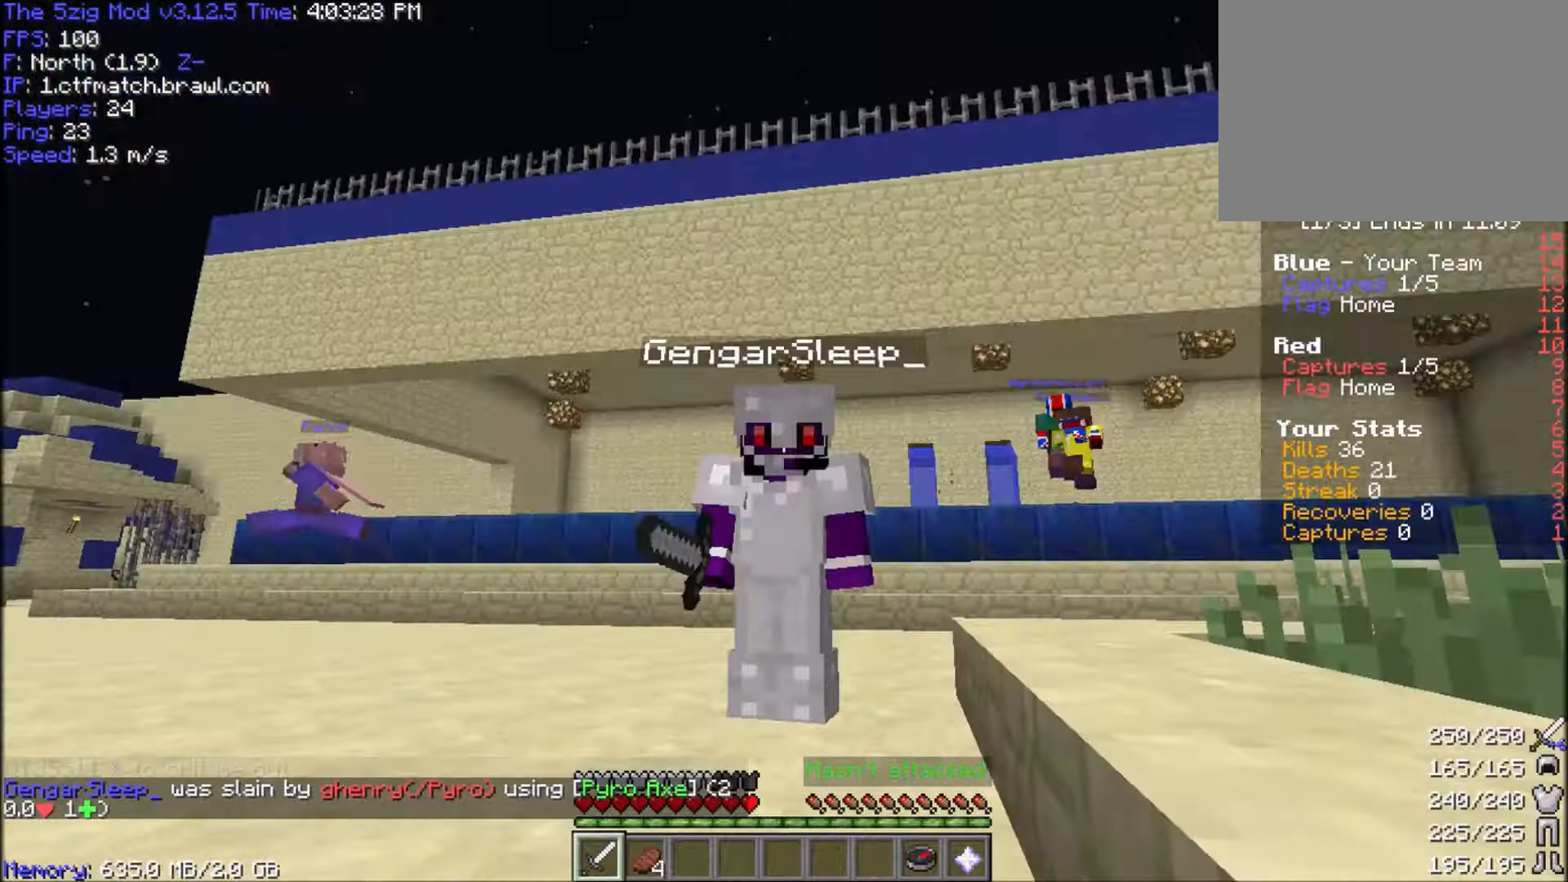
{"keys": ["w"], "mouse": [], "events": [[467, "w", "down"]]}
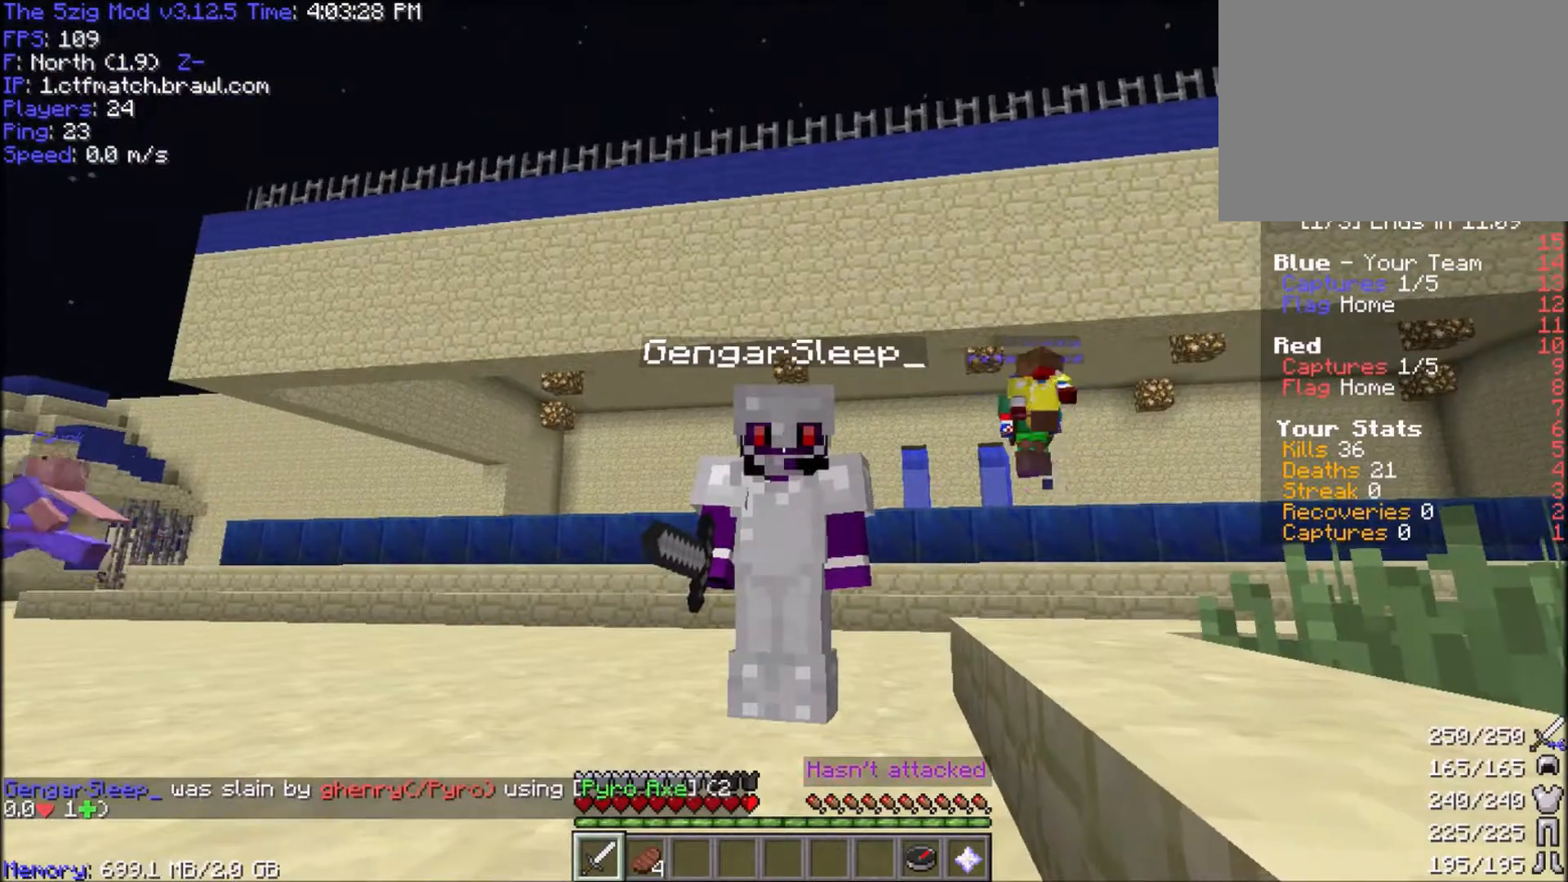
{"keys": [], "mouse": [], "events": [[134, "w", "up"]]}
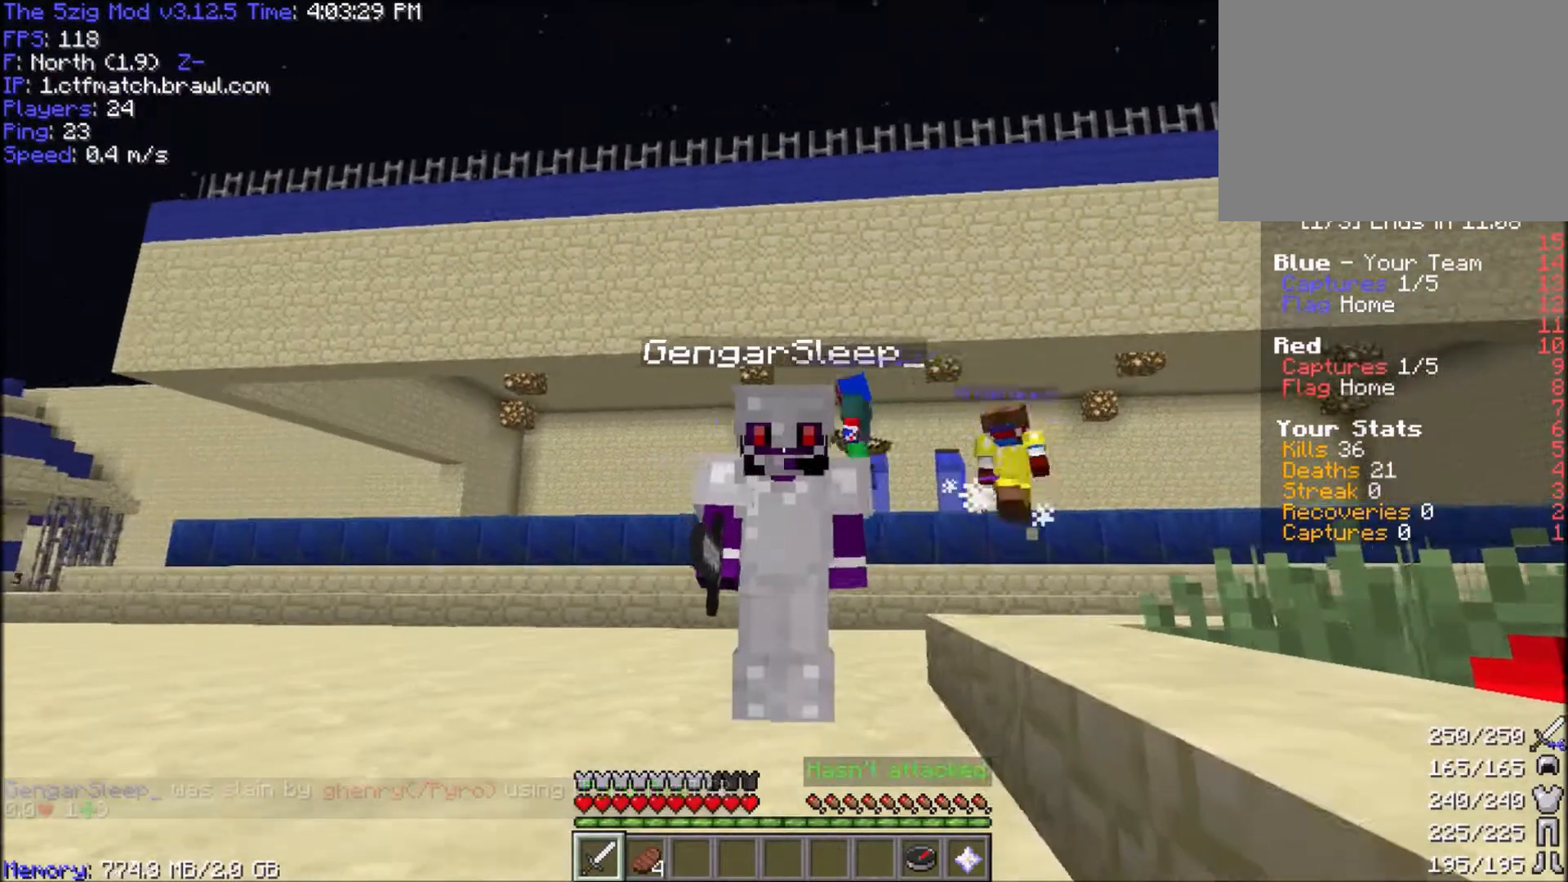
{"keys": [], "mouse": [], "events": []}